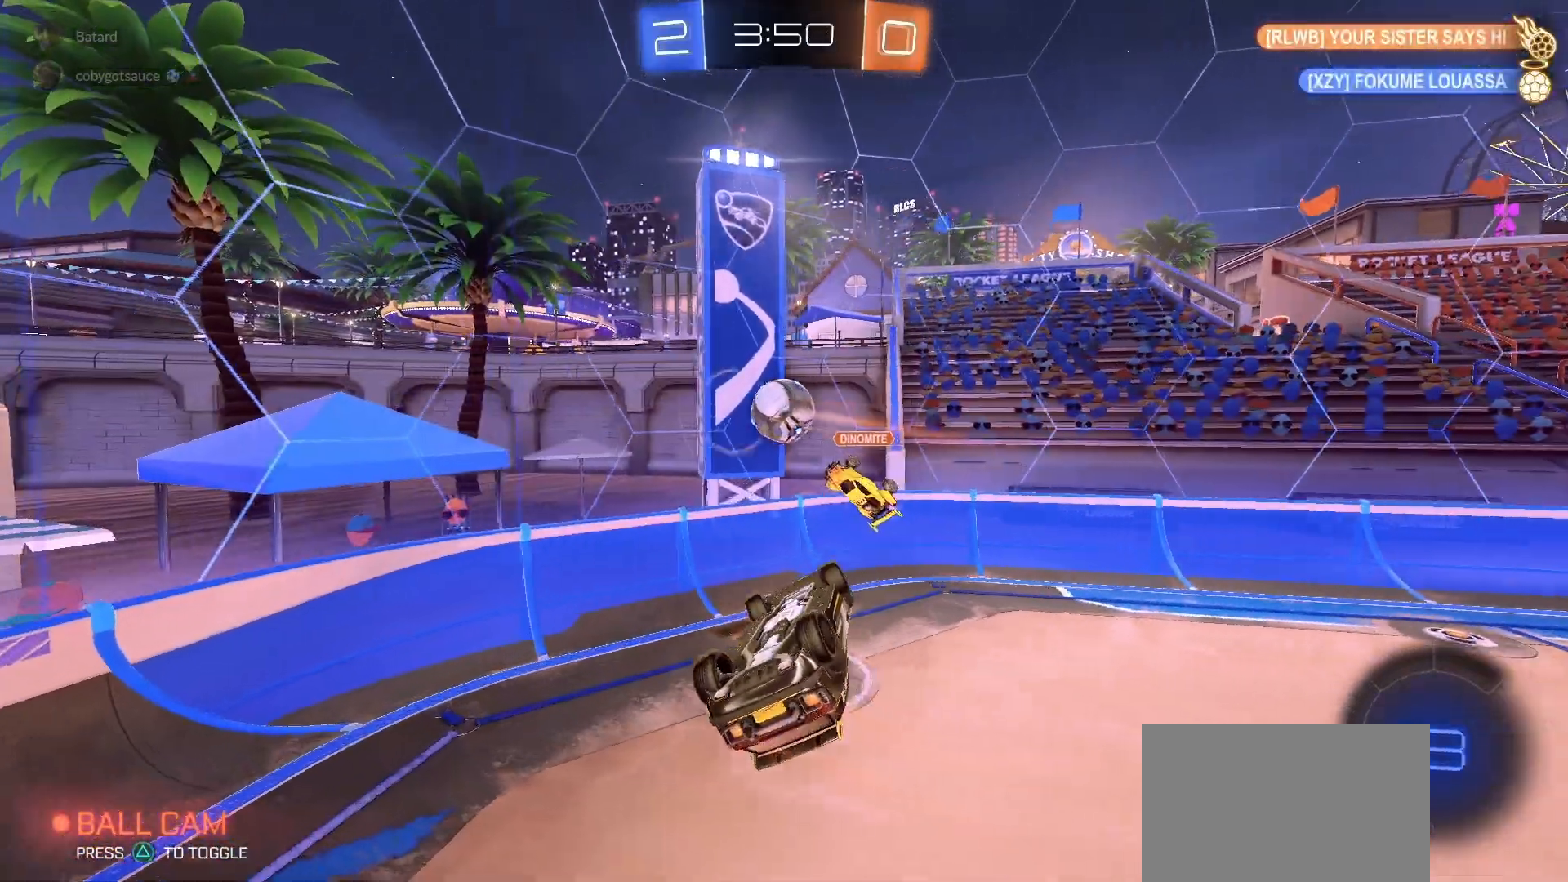
Gameplay with a controller (PlayStation layout); each line is a JSON object with the inputs held at the frame after it. "events" lists button and stick changes between this image and that frame as [ms after this image, input, new state], when the widget could be followed in between.
{"buttons": ["L1", "R2"], "left_stick": "up-left", "right_stick": "center", "events": [[167, "left_stick", "down"], [233, "left_stick", "down-right"], [450, "L1", "down"], [450, "left_stick", "up-left"]]}
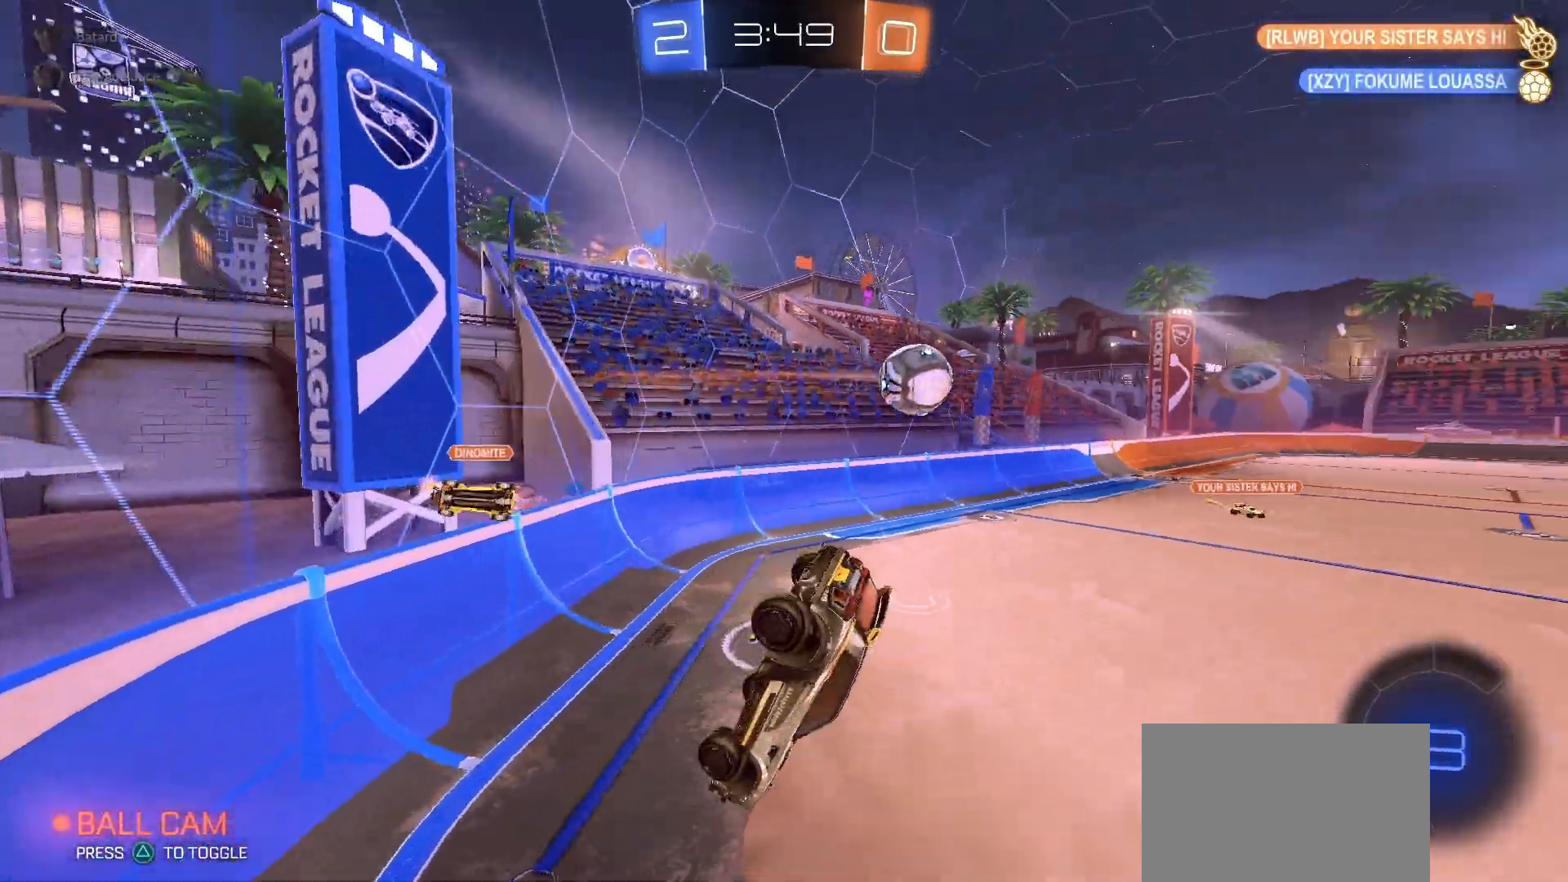
{"buttons": ["R2"], "left_stick": "right", "right_stick": "center", "events": [[67, "L1", "up"], [83, "left_stick", "center"], [250, "left_stick", "right"]]}
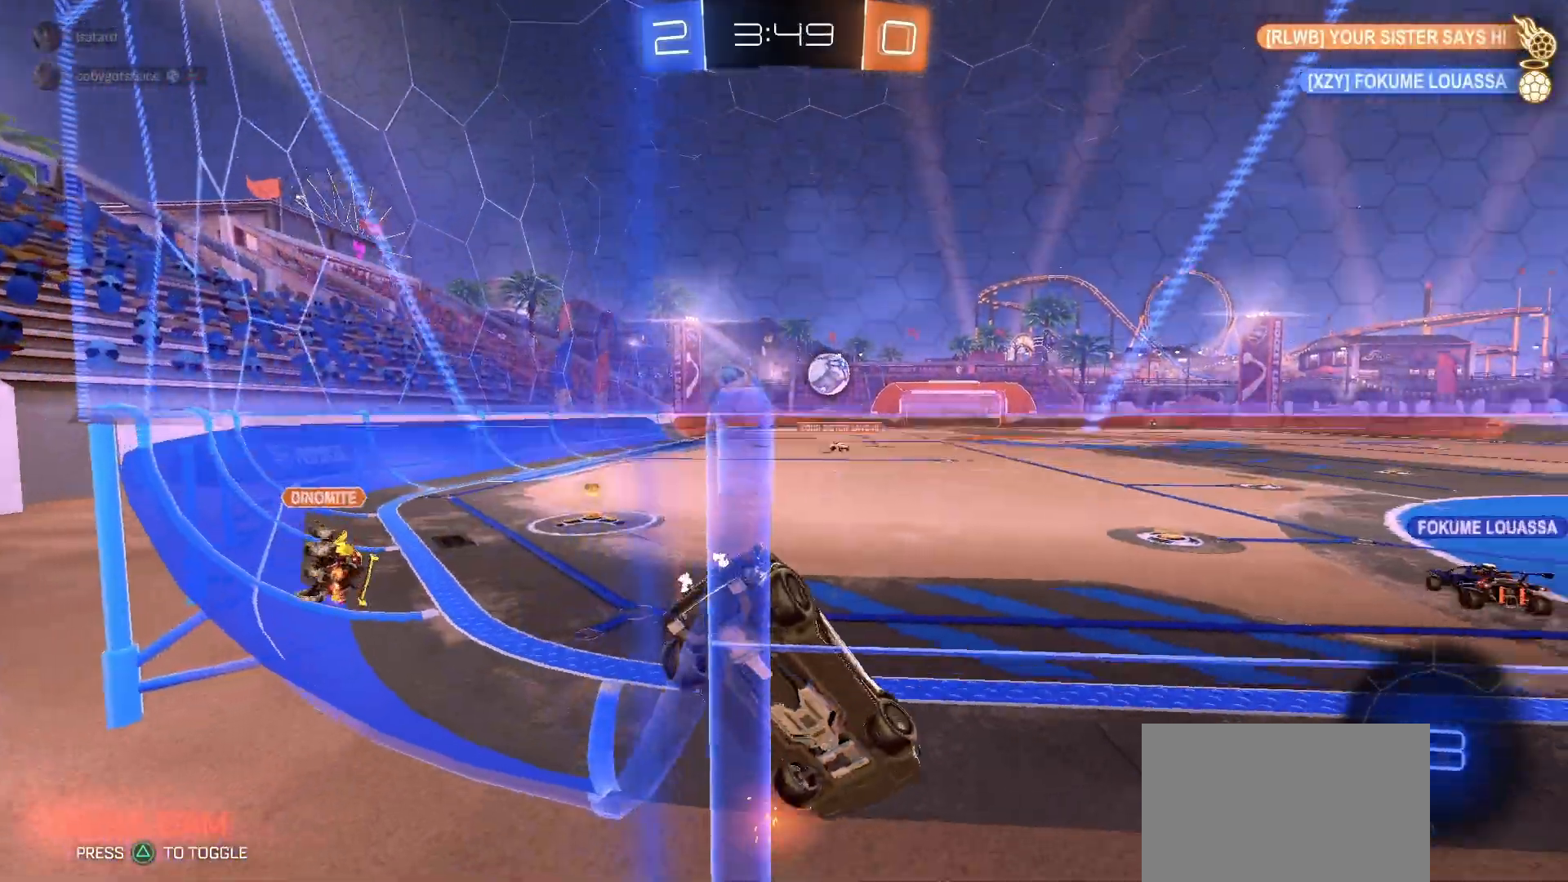
{"buttons": ["R1", "R2"], "left_stick": "center", "right_stick": "center", "events": [[17, "left_stick", "up-right"], [33, "R1", "down"], [383, "left_stick", "center"]]}
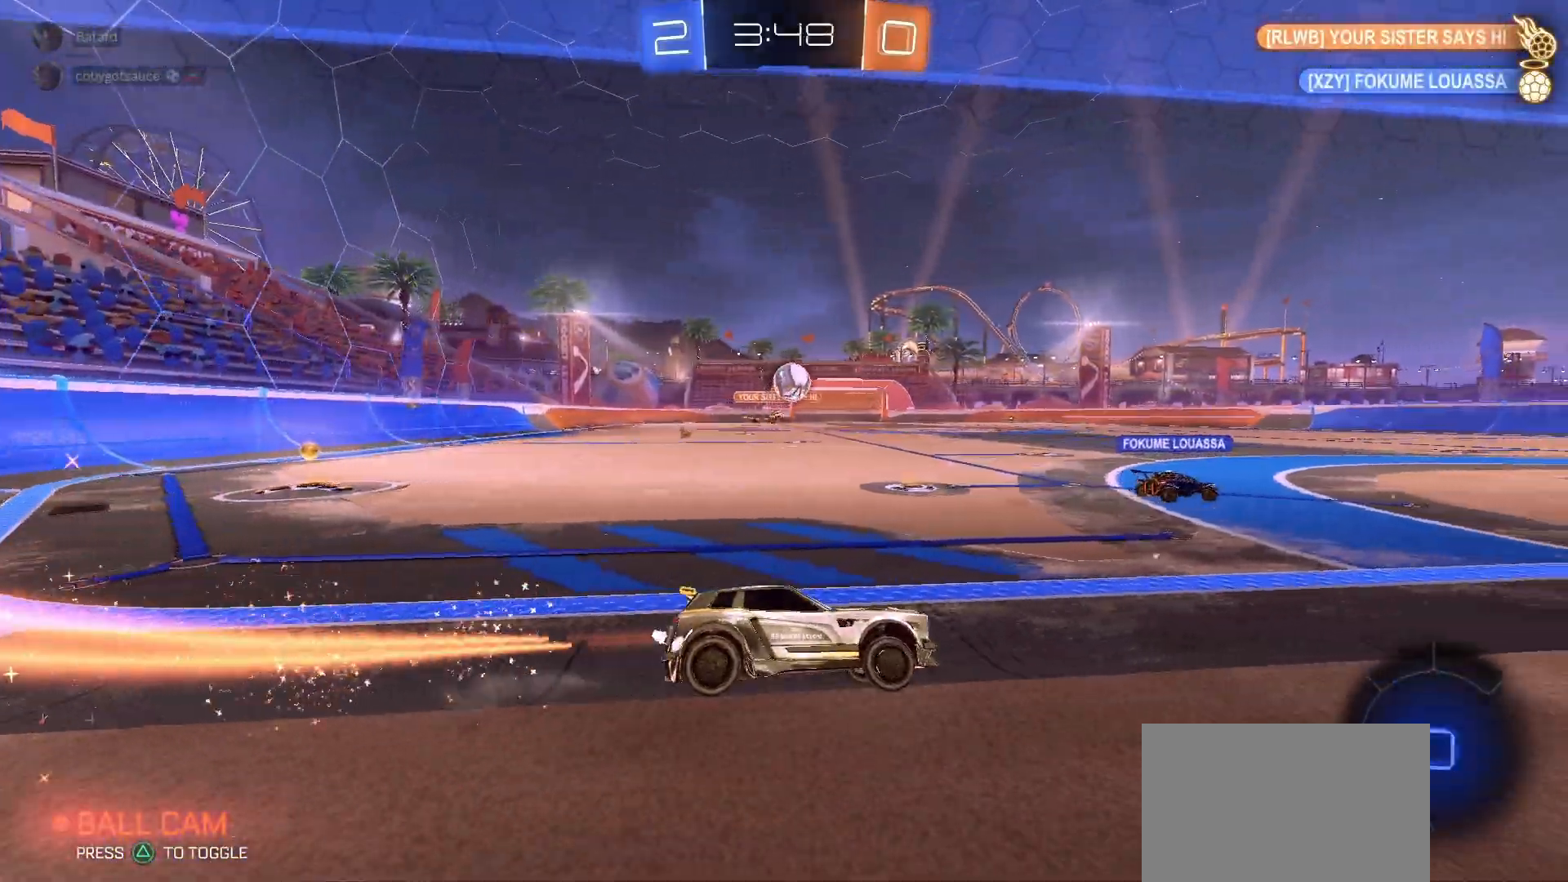
{"buttons": ["R2"], "left_stick": "center", "right_stick": "center", "events": [[100, "R1", "up"], [183, "left_stick", "right"], [317, "left_stick", "center"]]}
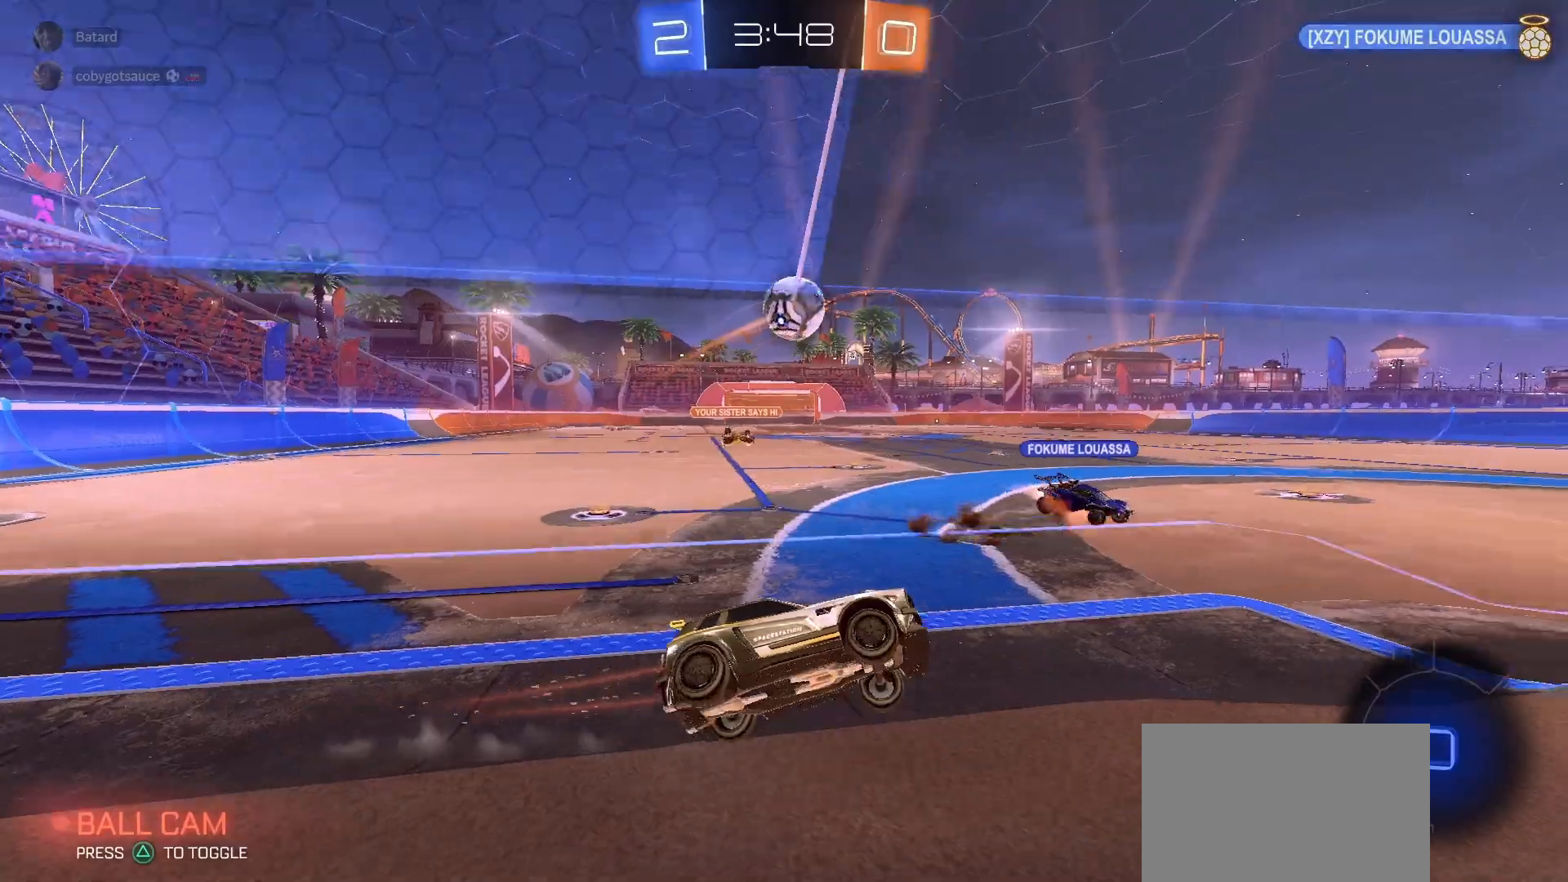
{"buttons": ["R2"], "left_stick": "down-left", "right_stick": "center", "events": [[17, "left_stick", "right"], [117, "CROSS", "down"], [117, "left_stick", "center"], [183, "SQUARE", "down"], [233, "CROSS", "up"], [433, "left_stick", "down-left"], [483, "SQUARE", "up"]]}
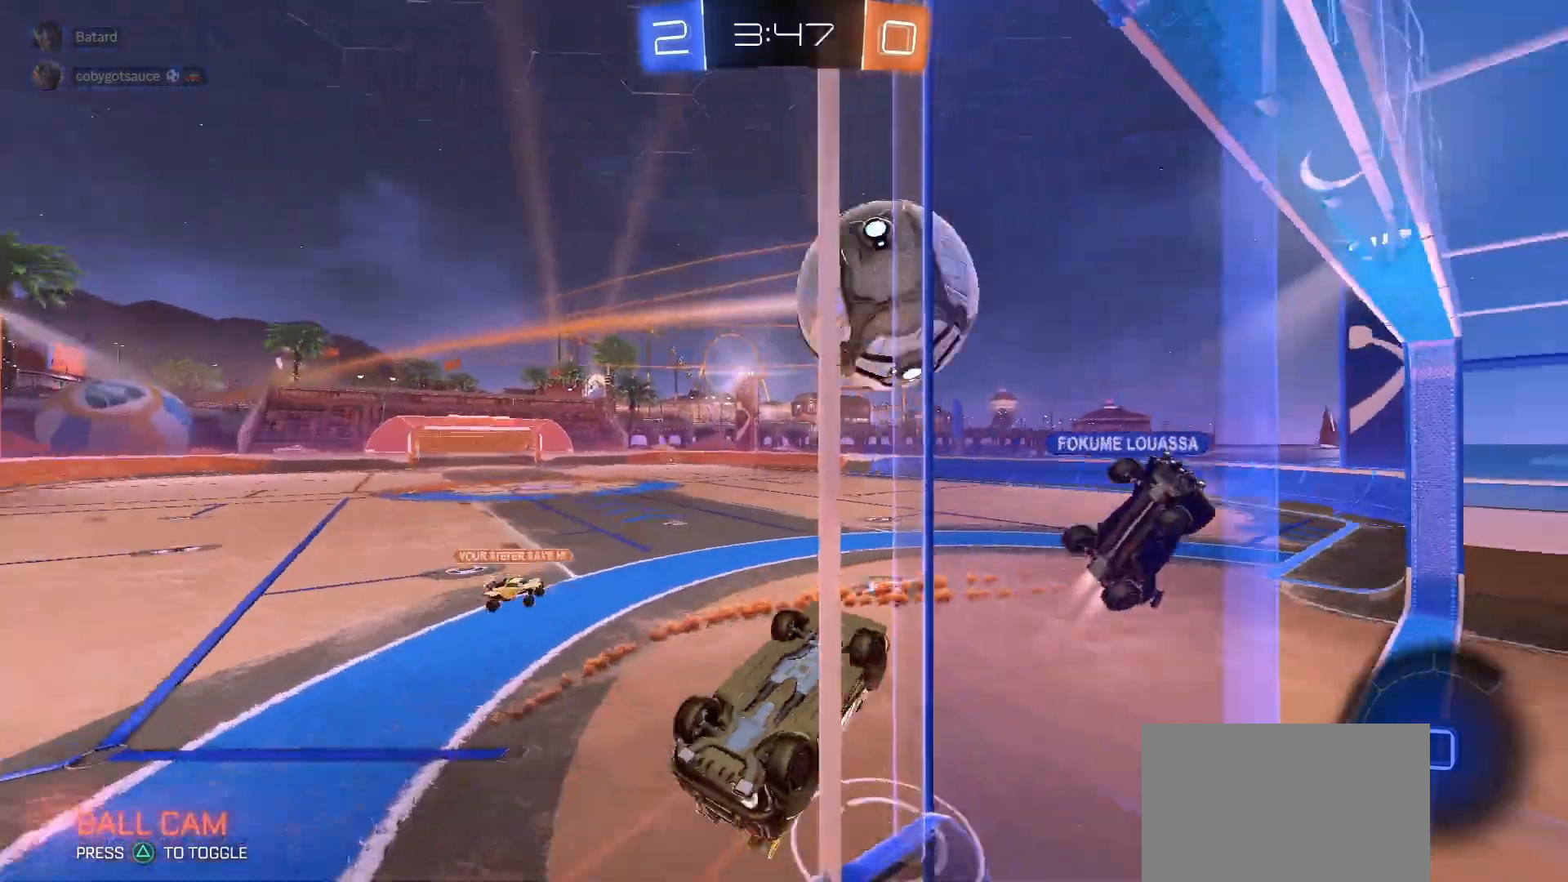
{"buttons": ["TRIANGLE", "R2"], "left_stick": "down-right", "right_stick": "center", "events": [[100, "L1", "down"], [200, "left_stick", "up-left"], [300, "CROSS", "down"], [400, "CROSS", "up"], [417, "L1", "up"], [483, "TRIANGLE", "down"], [483, "left_stick", "down-right"]]}
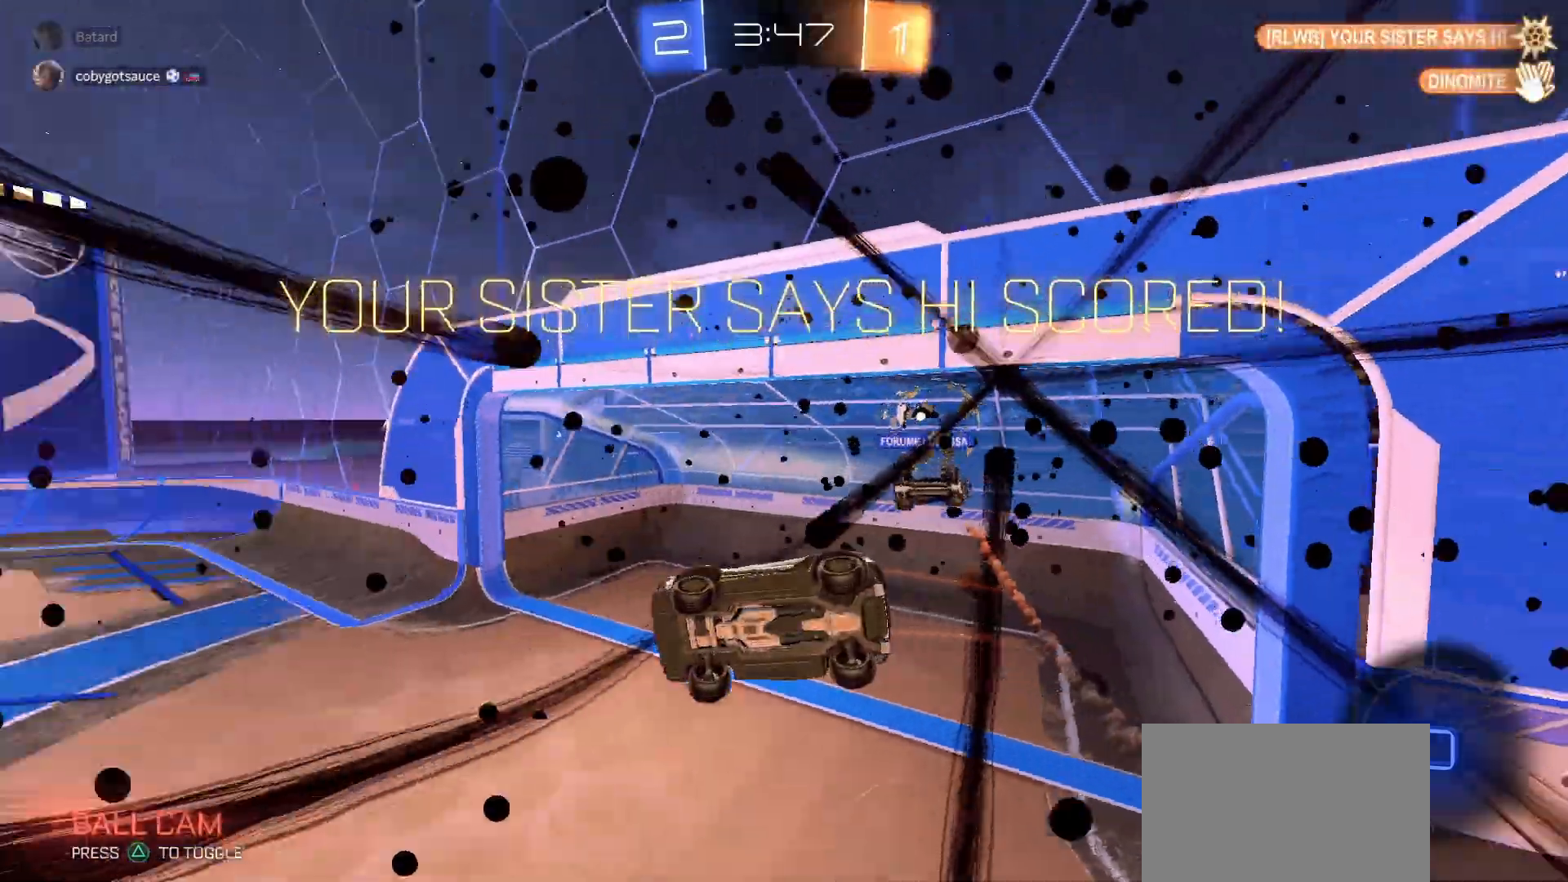
{"buttons": ["SQUARE", "R2"], "left_stick": "center", "right_stick": "center", "events": [[100, "TRIANGLE", "up"], [200, "SQUARE", "down"], [383, "left_stick", "center"]]}
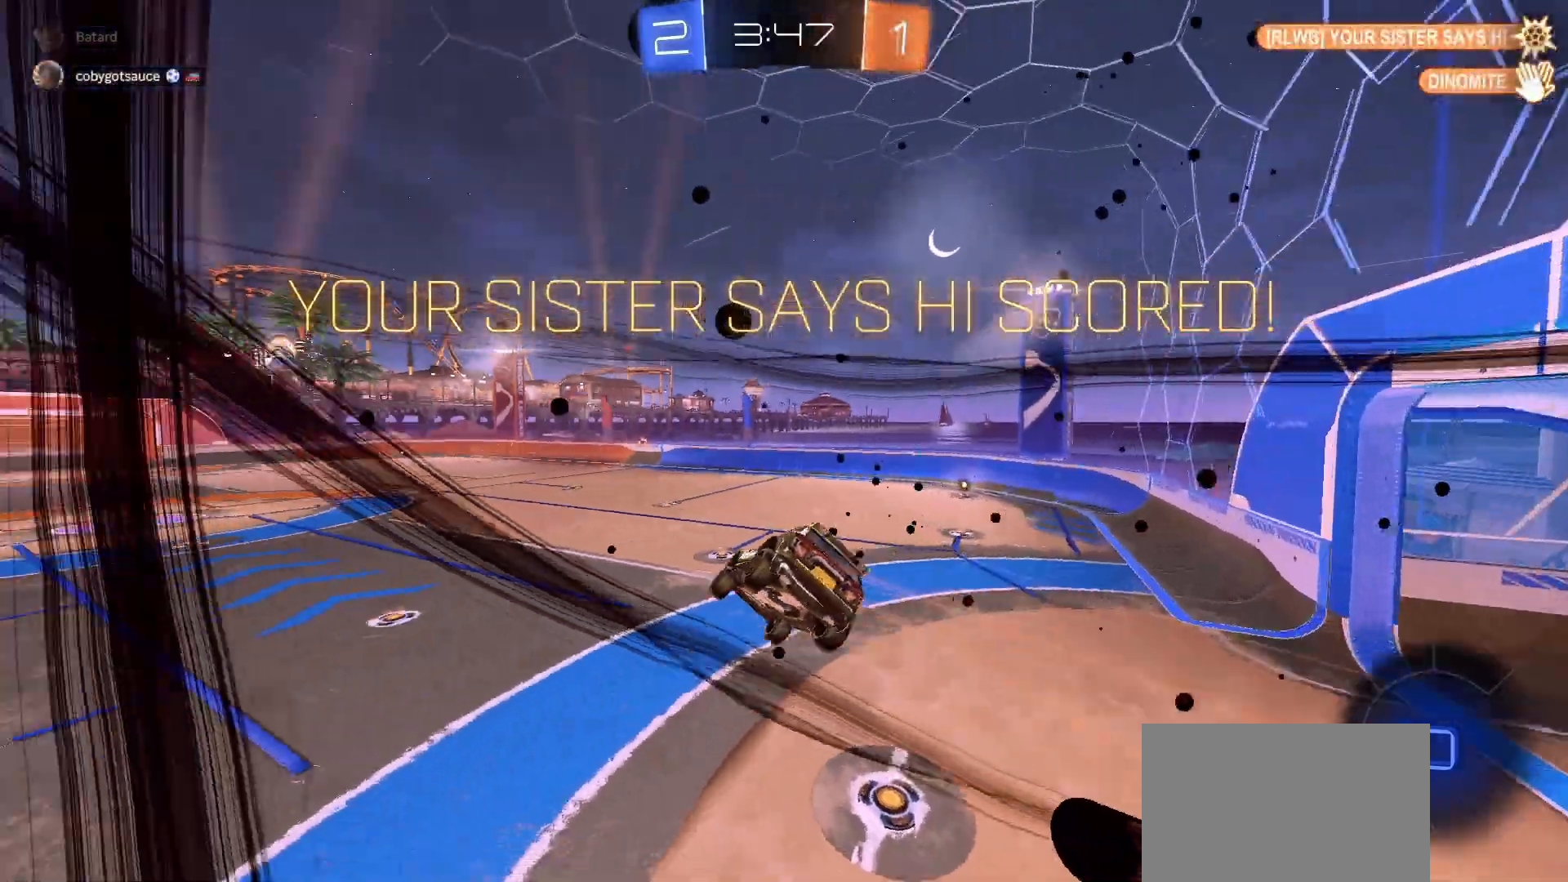
{"buttons": ["SQUARE", "R2"], "left_stick": "right", "right_stick": "center", "events": [[117, "left_stick", "down"], [233, "left_stick", "down-right"], [483, "left_stick", "right"]]}
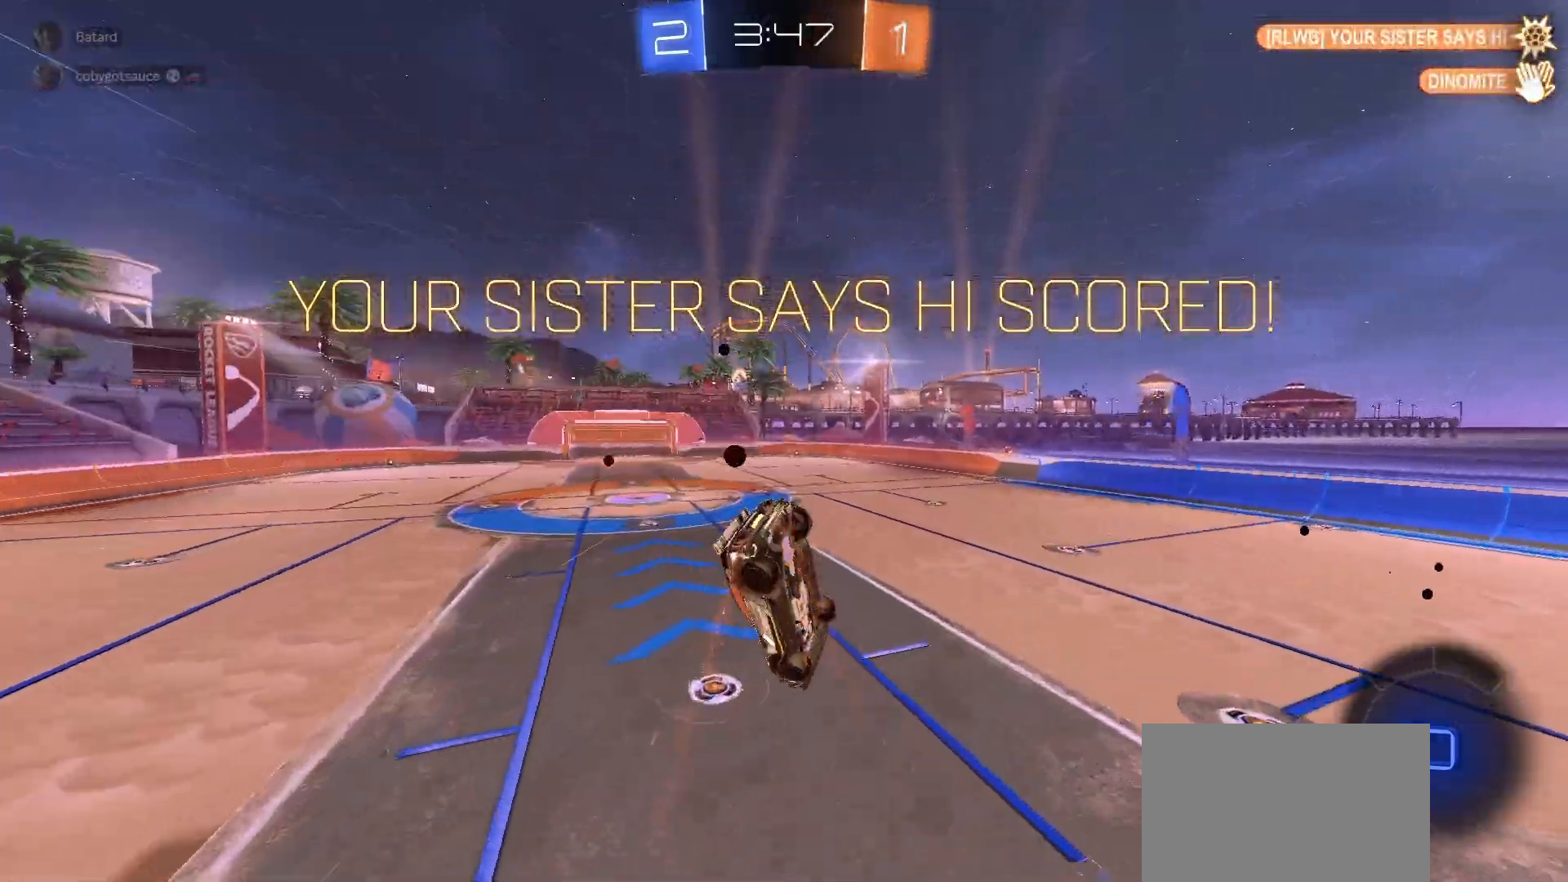
{"buttons": ["L1", "R2"], "left_stick": "left", "right_stick": "center", "events": [[117, "L1", "down"], [150, "left_stick", "up-left"], [167, "SQUARE", "up"], [417, "left_stick", "left"]]}
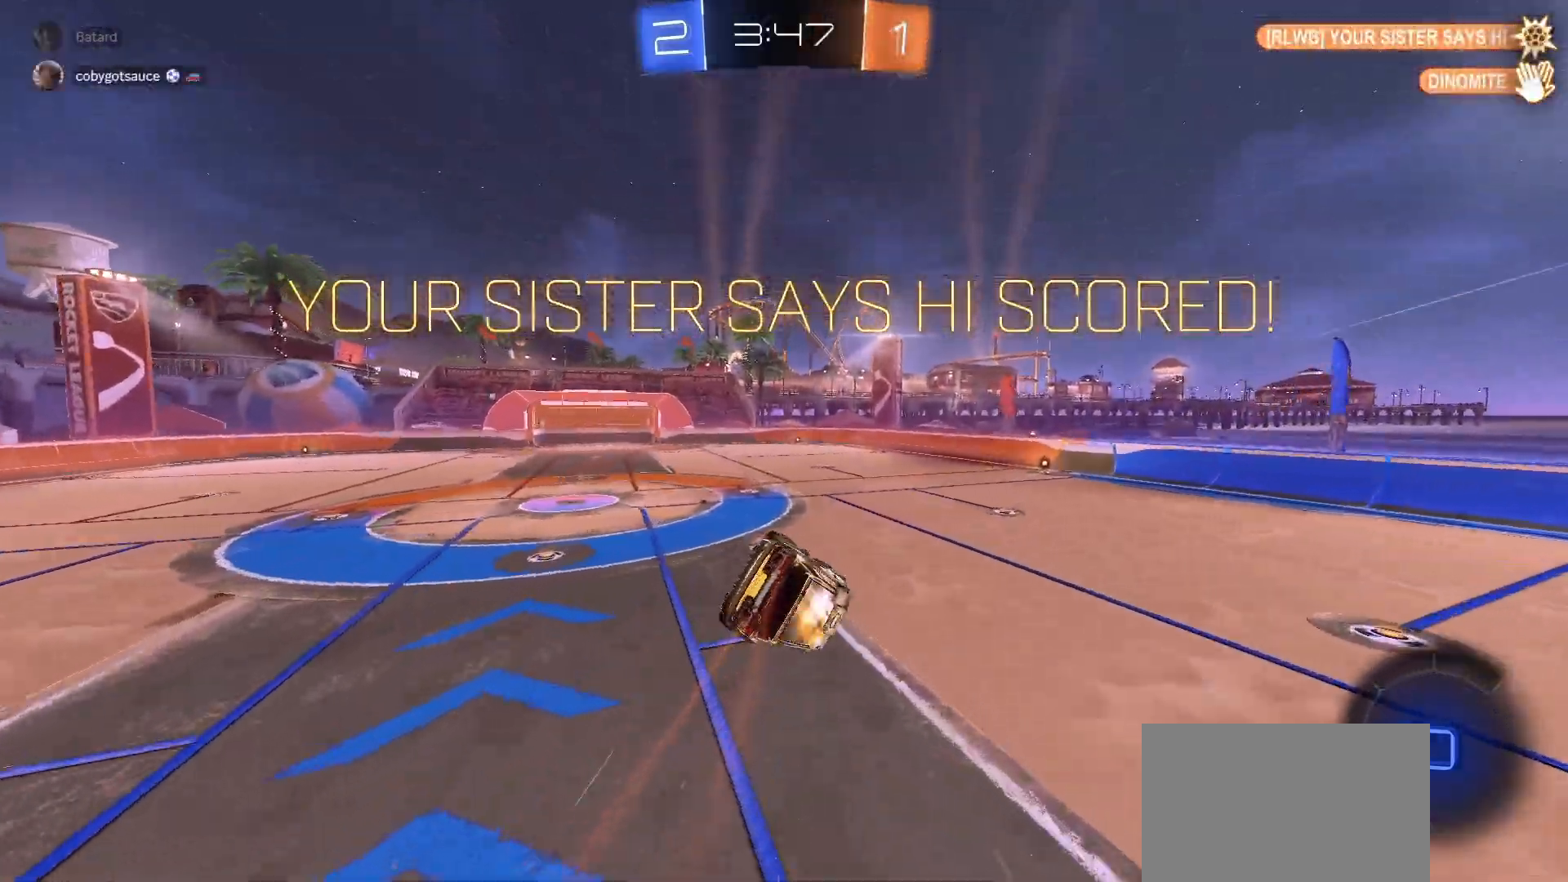
{"buttons": ["R2"], "left_stick": "center", "right_stick": "center", "events": [[167, "L1", "up"], [283, "left_stick", "center"]]}
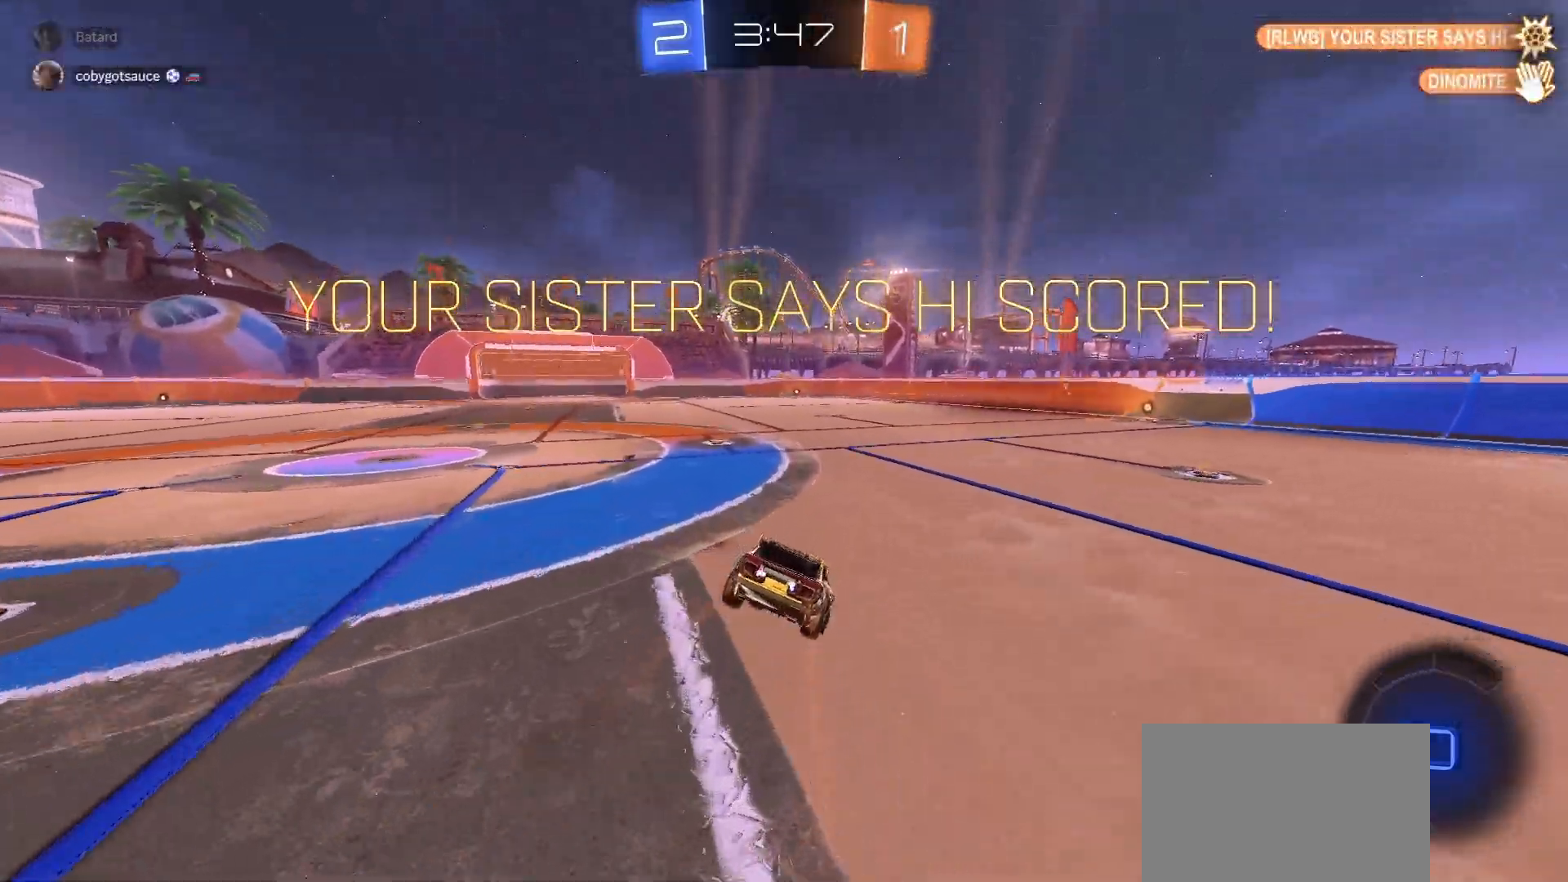
{"buttons": ["R2"], "left_stick": "down", "right_stick": "center", "events": [[50, "left_stick", "down-right"], [183, "CROSS", "down"], [217, "left_stick", "up"], [250, "CROSS", "up"], [283, "CROSS", "down"], [300, "left_stick", "down"], [350, "CROSS", "up"]]}
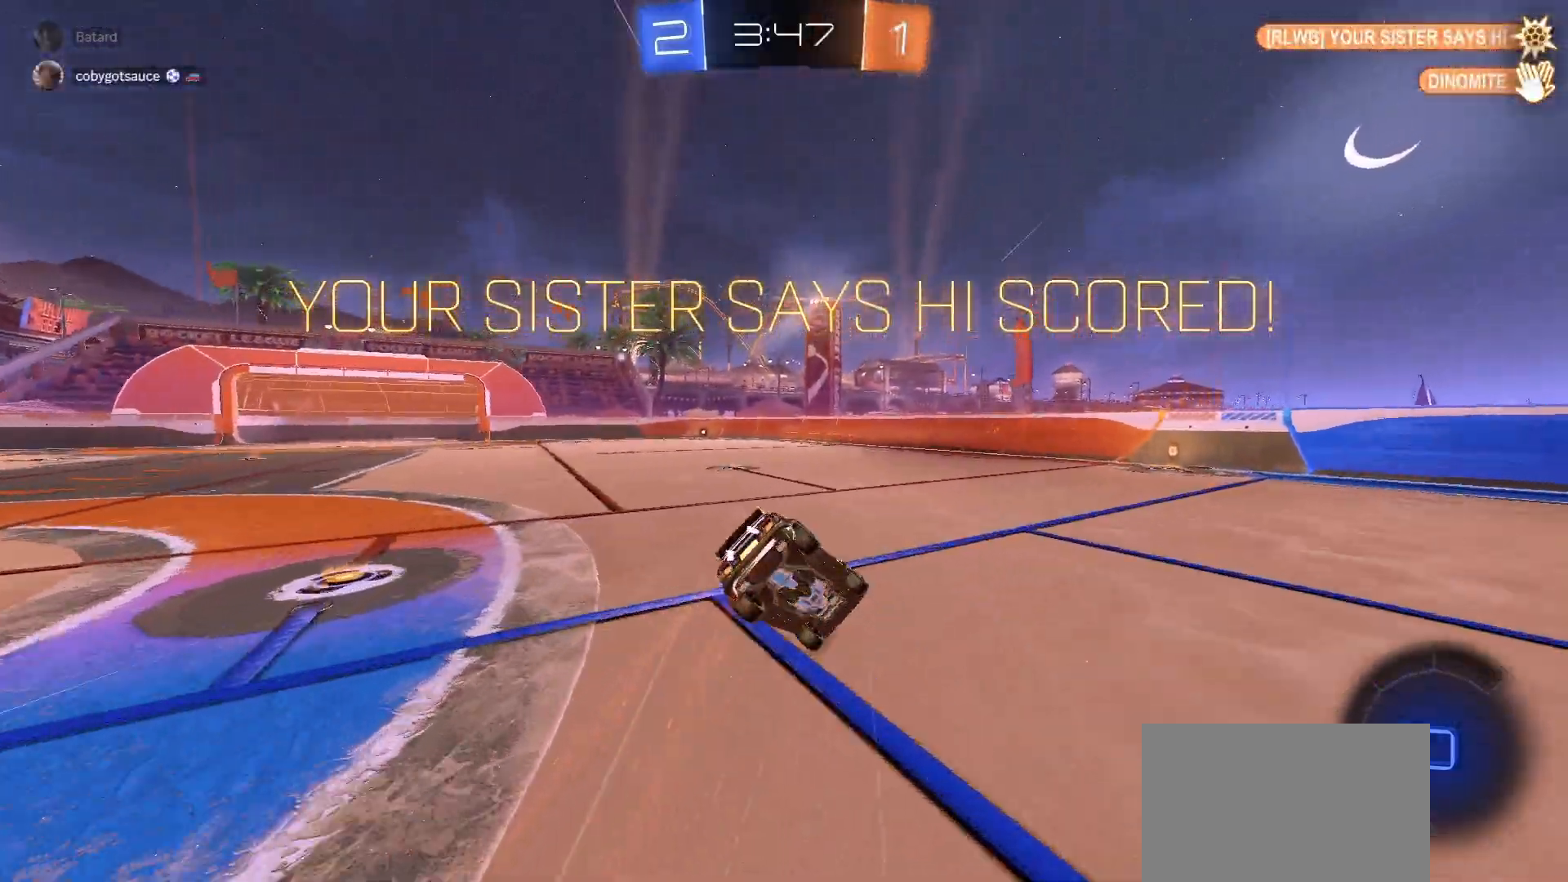
{"buttons": ["L1", "R2"], "left_stick": "down-left", "right_stick": "center", "events": [[17, "L1", "down"], [100, "left_stick", "down-left"], [200, "TRIANGLE", "down"], [300, "TRIANGLE", "up"], [383, "TRIANGLE", "down"], [483, "TRIANGLE", "up"]]}
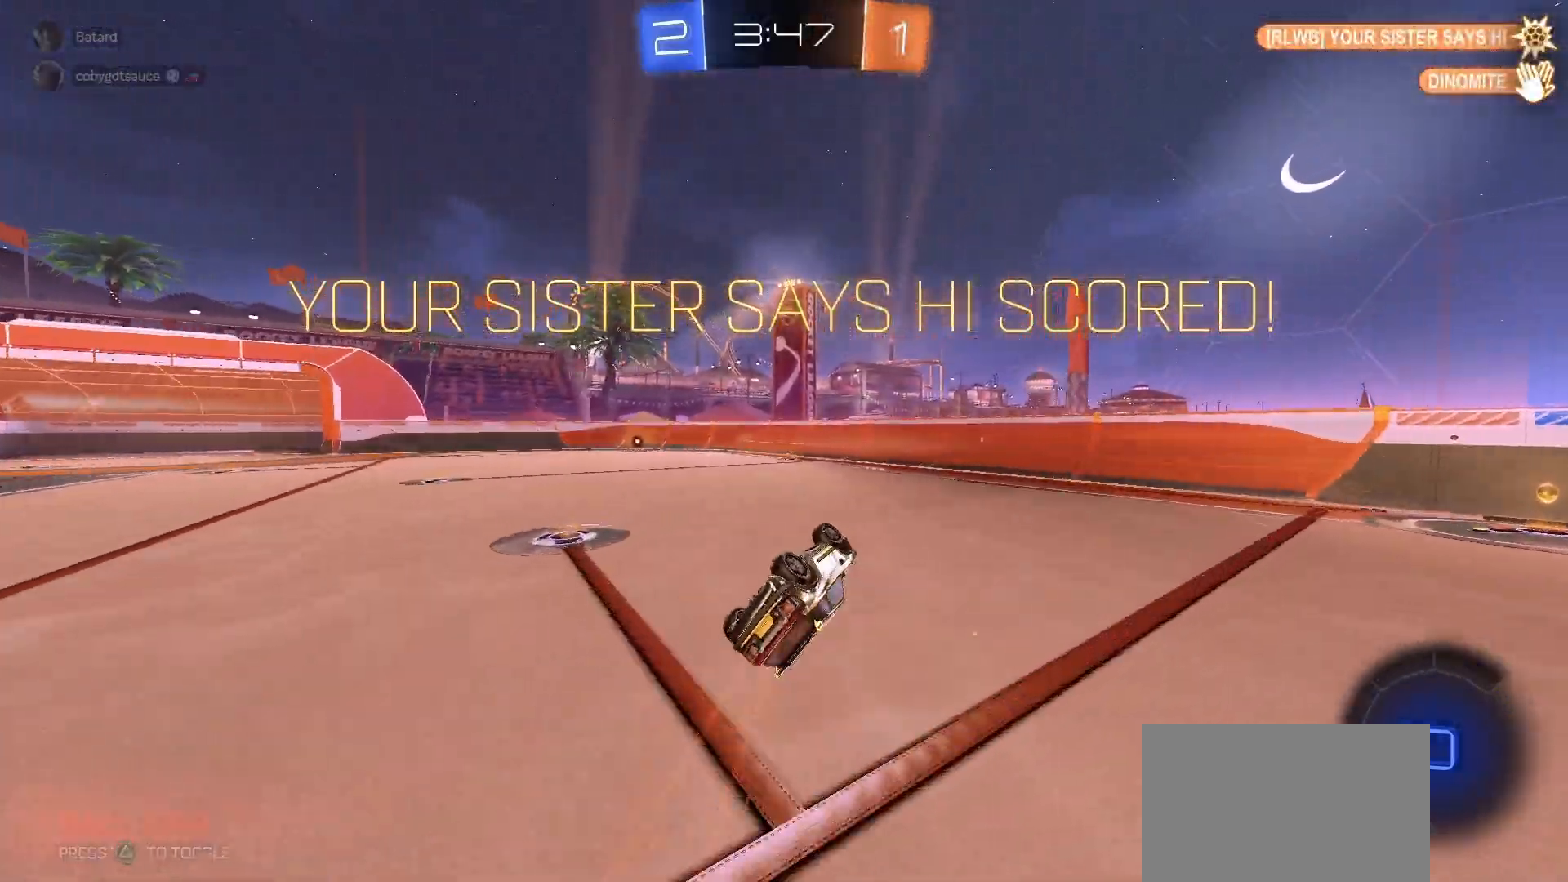
{"buttons": ["R2"], "left_stick": "center", "right_stick": "center", "events": [[67, "left_stick", "left"], [183, "left_stick", "up-left"], [283, "L1", "up"], [283, "left_stick", "center"], [400, "CROSS", "down"], [483, "CROSS", "up"]]}
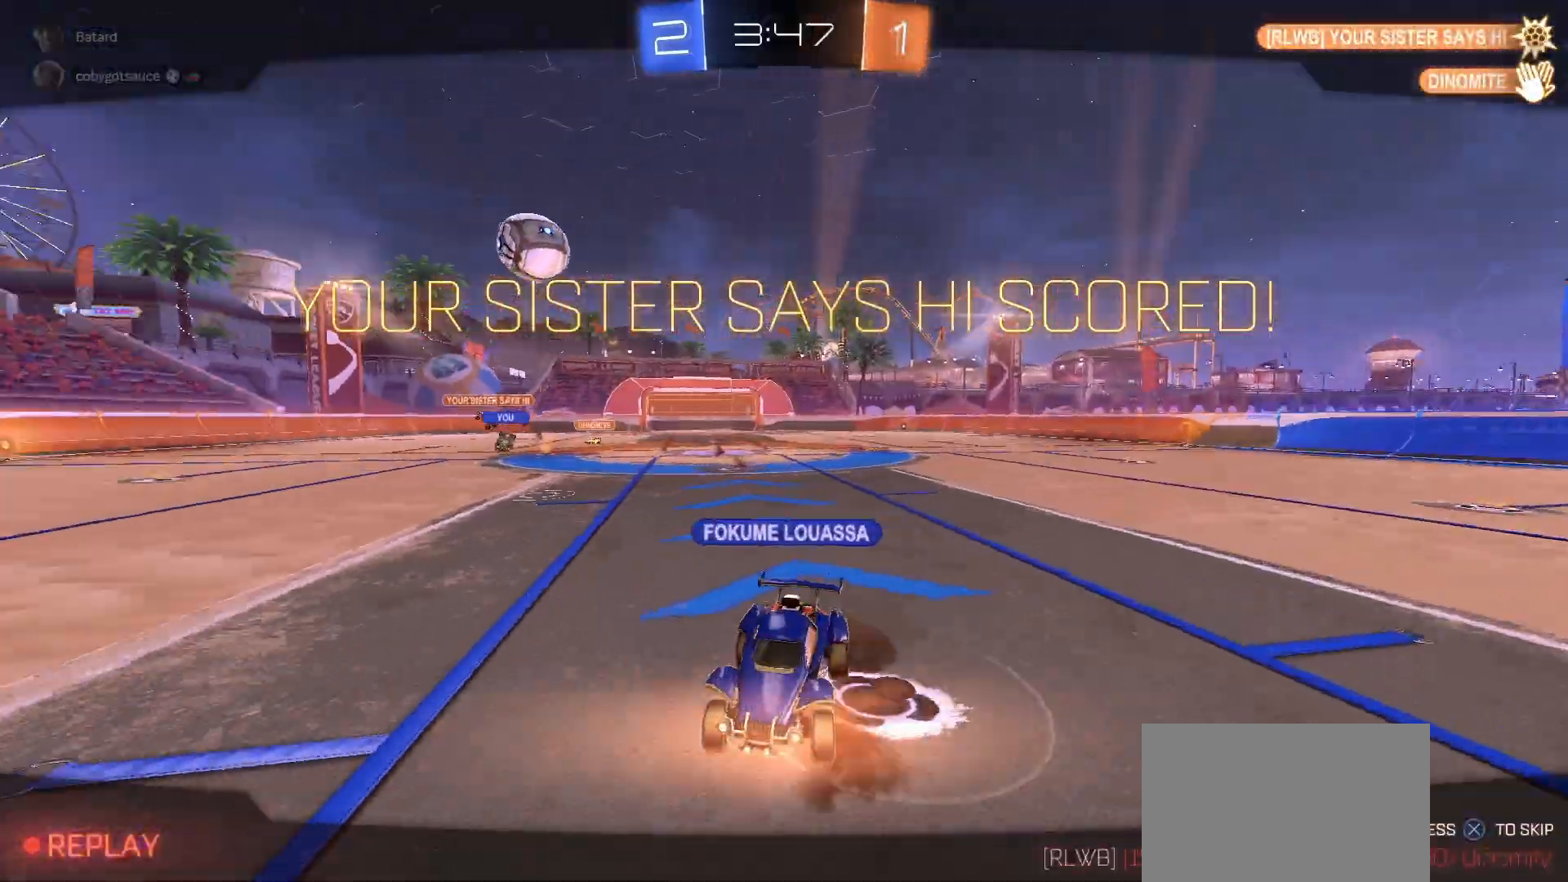
{"buttons": [], "left_stick": "center", "right_stick": "center", "events": [[17, "CROSS", "down"], [117, "CROSS", "up"], [200, "R2", "up"]]}
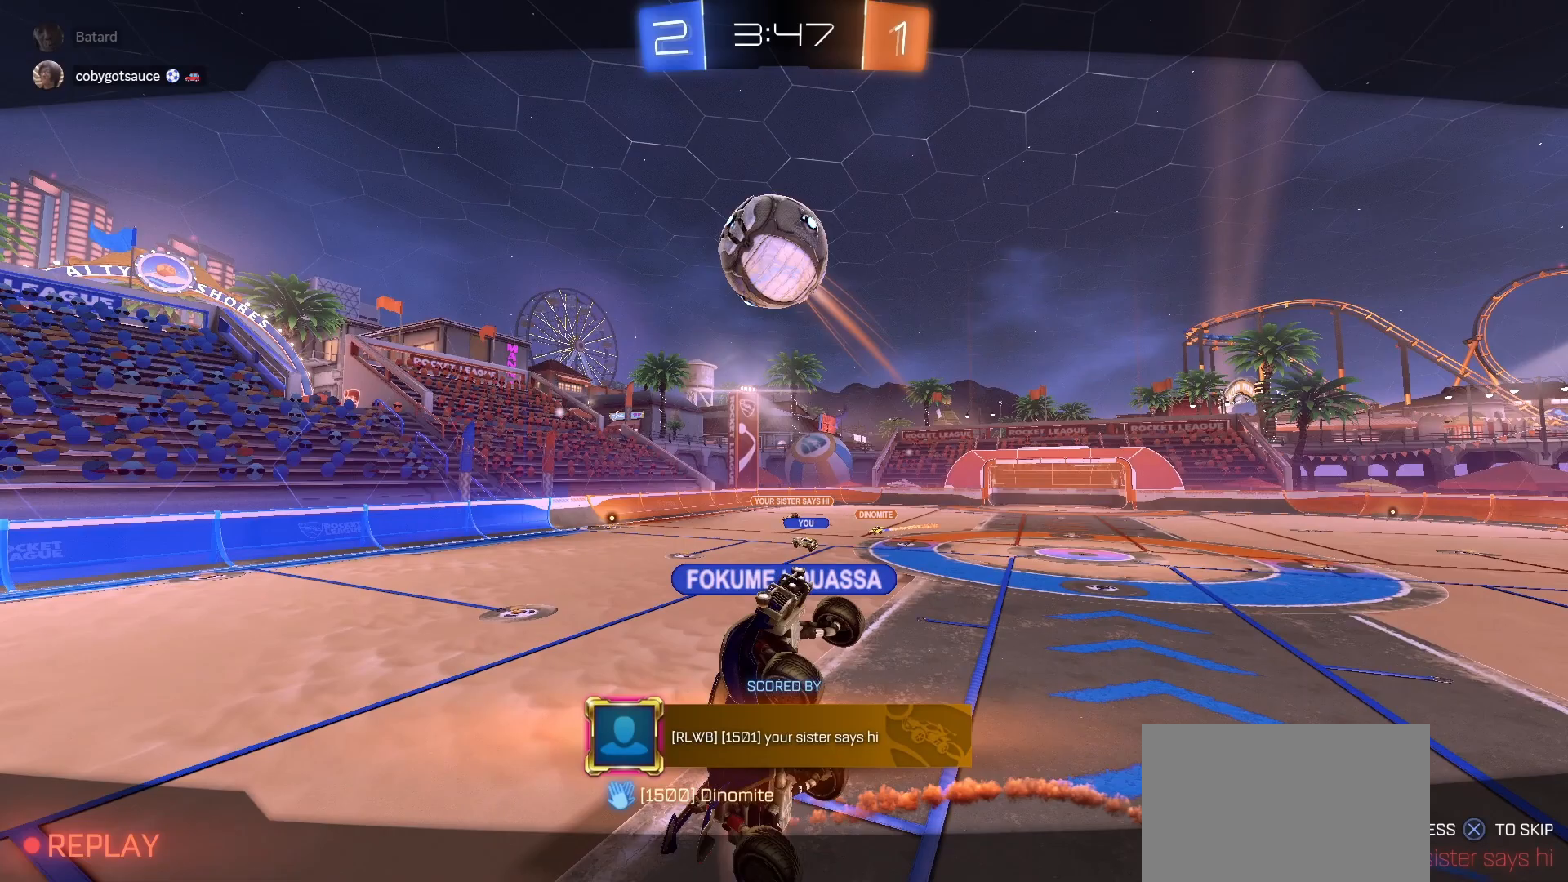
{"buttons": ["R2"], "left_stick": "center", "right_stick": "center", "events": [[467, "R2", "down"]]}
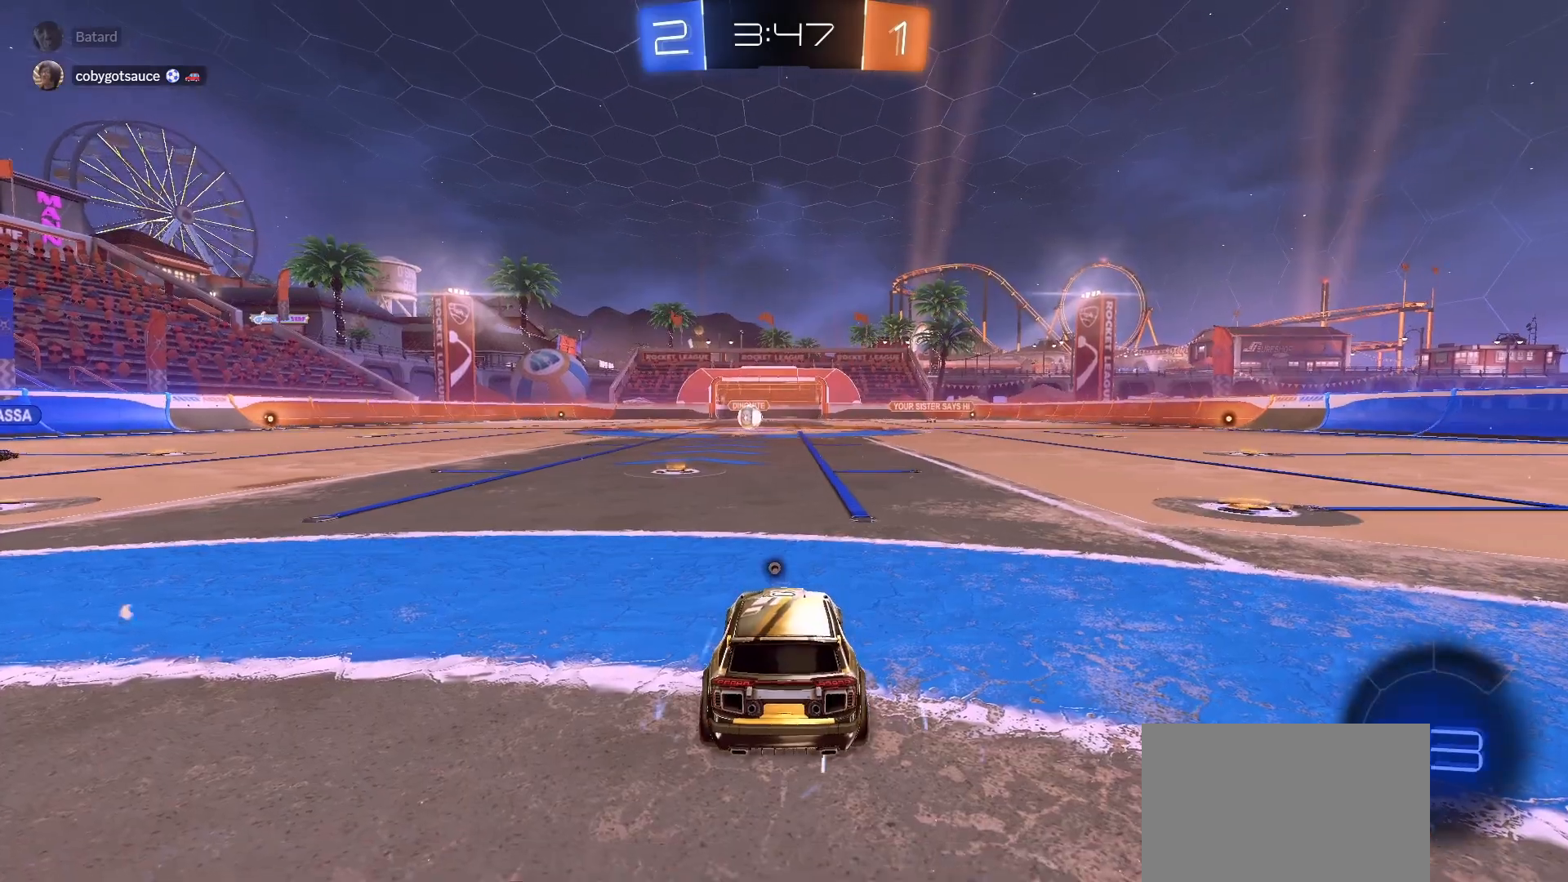
{"buttons": ["R2"], "left_stick": "center", "right_stick": "center", "events": [[17, "TRIANGLE", "down"], [50, "TRIANGLE", "up"], [117, "TRIANGLE", "down"], [200, "TRIANGLE", "up"], [250, "TRIANGLE", "down"], [317, "TRIANGLE", "up"], [367, "TRIANGLE", "down"], [450, "TRIANGLE", "up"]]}
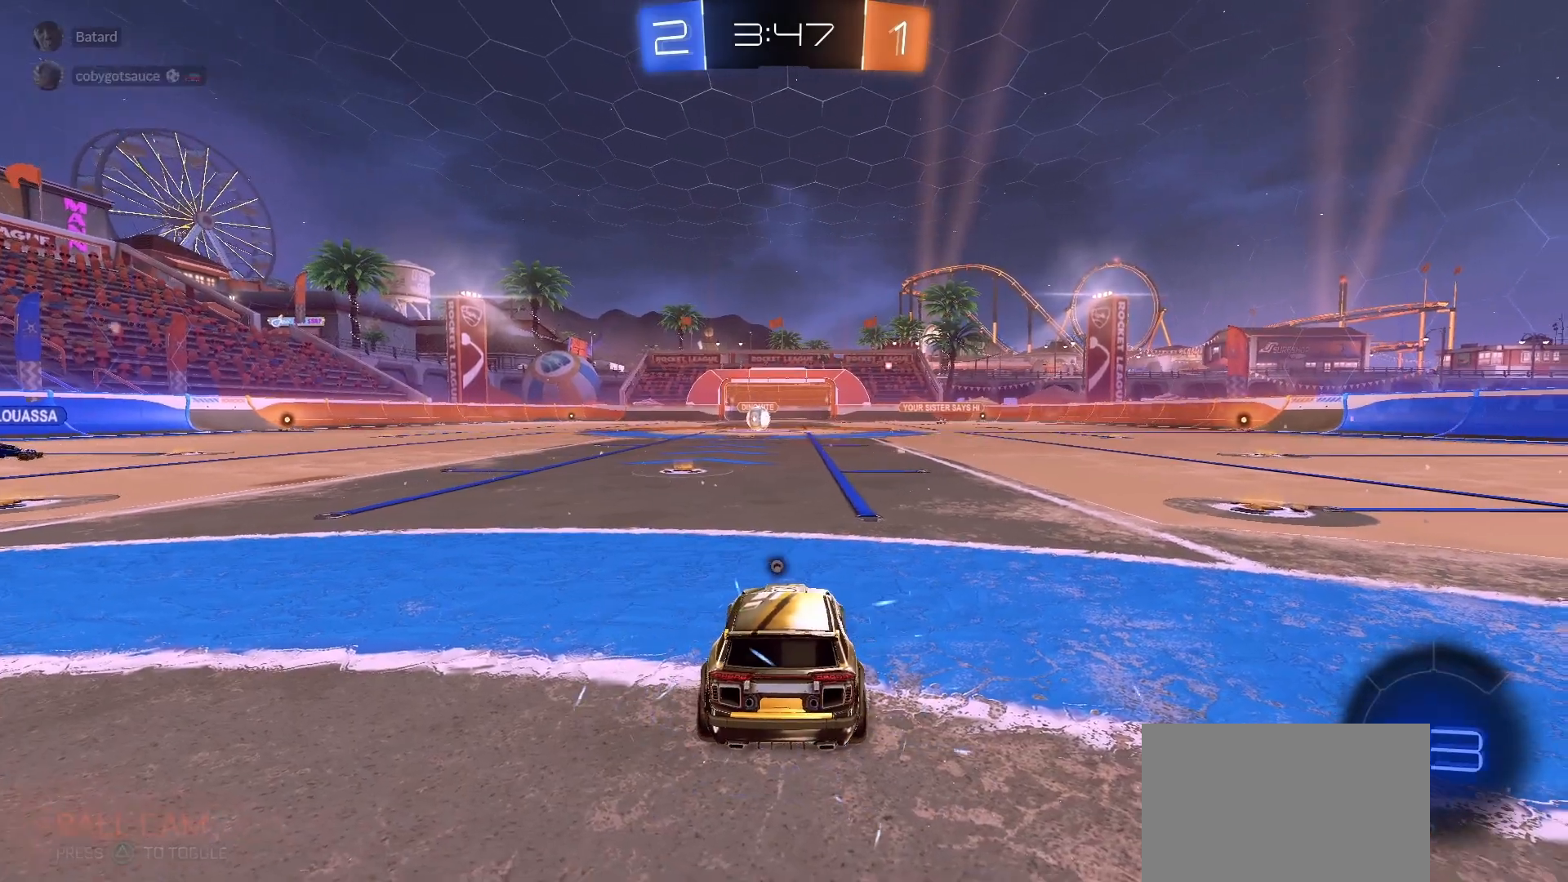
{"buttons": ["TRIANGLE", "R2", "DPAD_LEFT"], "left_stick": "center", "right_stick": "center", "events": [[33, "TRIANGLE", "down"], [83, "TRIANGLE", "up"], [217, "TRIANGLE", "down"], [233, "DPAD_LEFT", "down"], [300, "TRIANGLE", "up"], [367, "TRIANGLE", "down"], [417, "TRIANGLE", "up"], [467, "TRIANGLE", "down"]]}
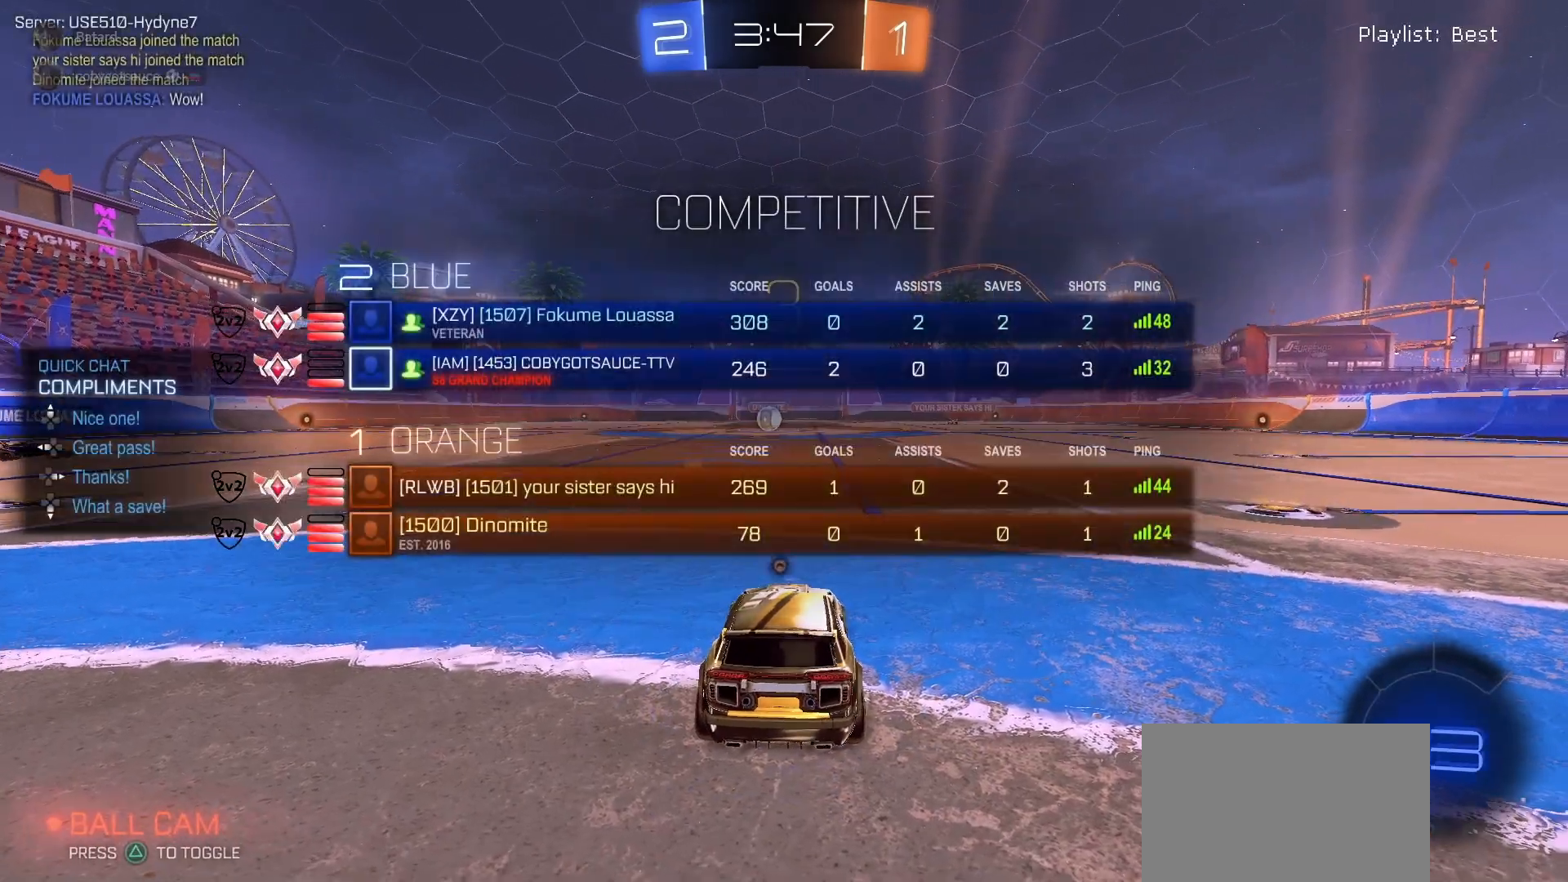
{"buttons": ["R2", "DPAD_LEFT"], "left_stick": "center", "right_stick": "center", "events": [[50, "TRIANGLE", "up"], [117, "TRIANGLE", "down"], [183, "TRIANGLE", "up"], [250, "TRIANGLE", "down"], [333, "TRIANGLE", "up"], [383, "TRIANGLE", "down"], [467, "TRIANGLE", "up"]]}
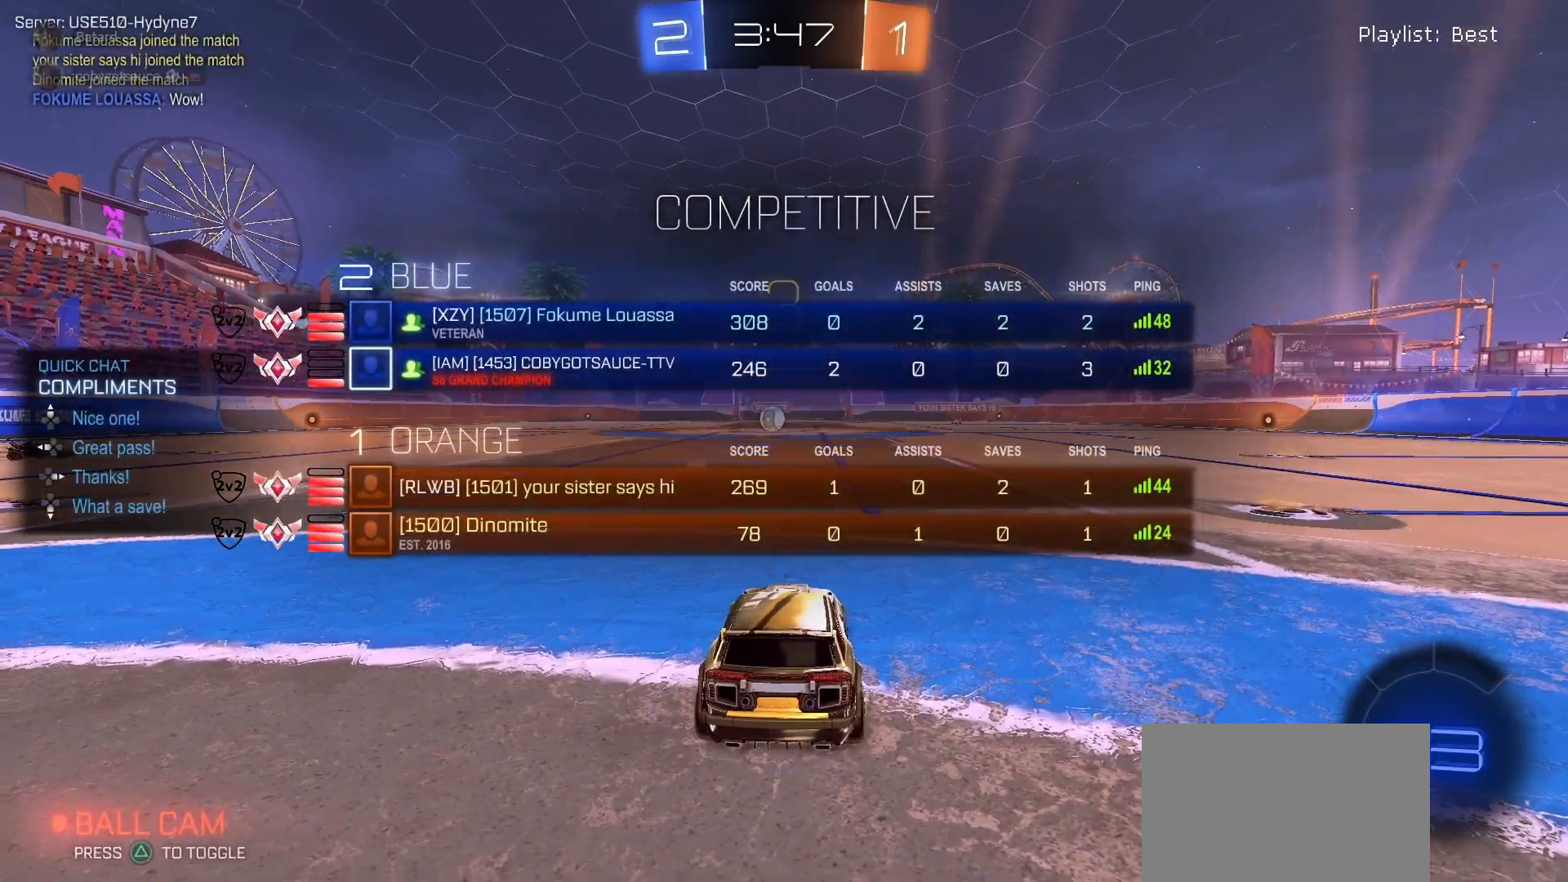
{"buttons": ["R2", "DPAD_LEFT"], "left_stick": "center", "right_stick": "center", "events": [[17, "TRIANGLE", "down"], [67, "TRIANGLE", "up"], [117, "TRIANGLE", "down"], [183, "TRIANGLE", "up"], [267, "TRIANGLE", "down"], [333, "TRIANGLE", "up"], [400, "TRIANGLE", "down"], [483, "TRIANGLE", "up"]]}
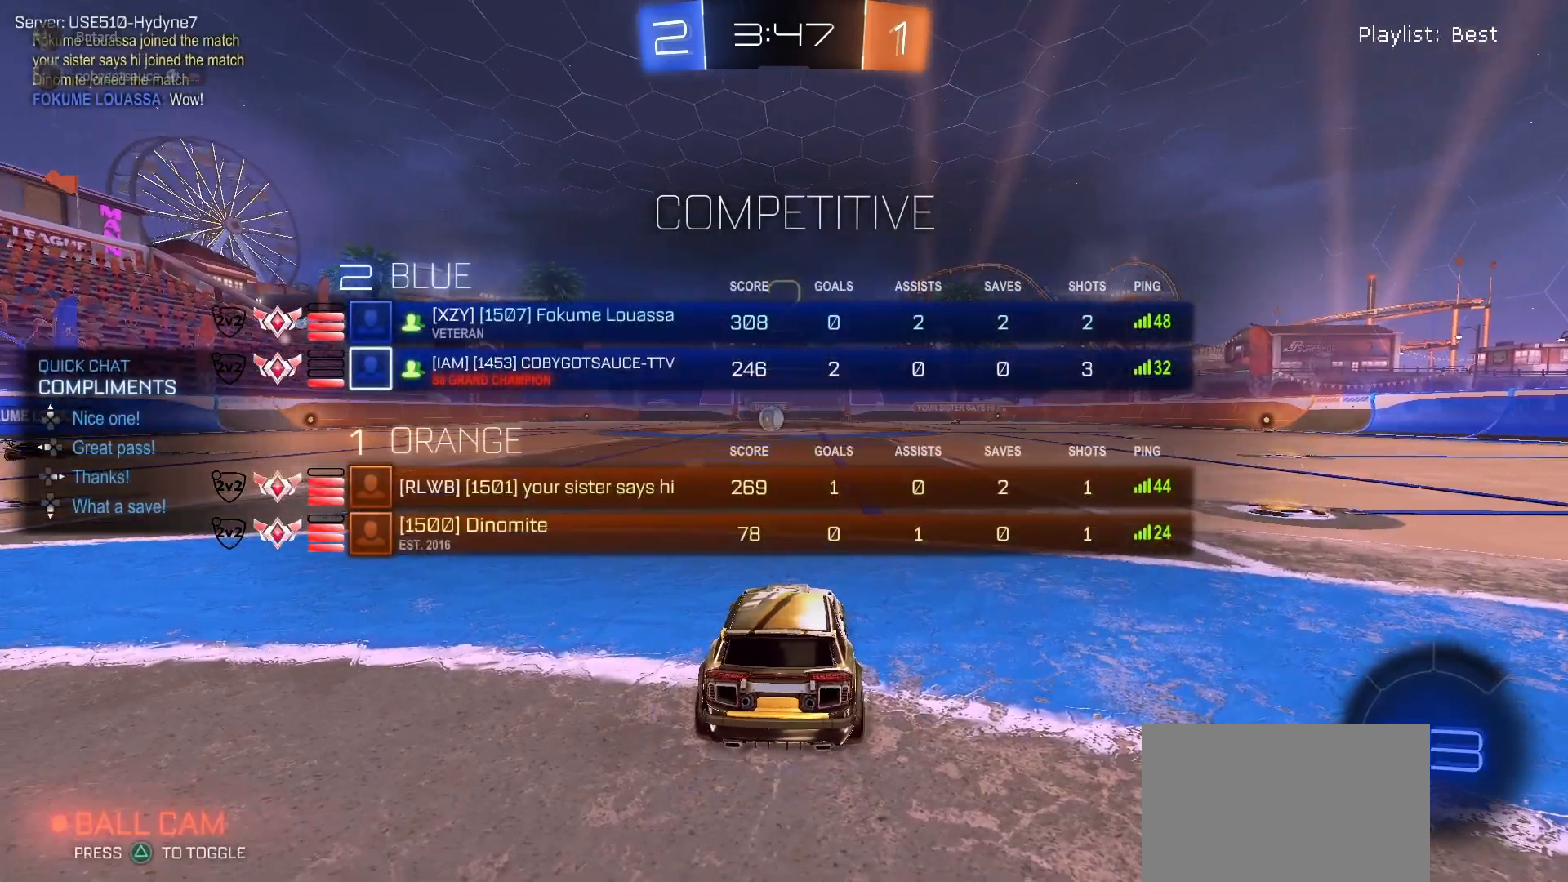
{"buttons": ["R2"], "left_stick": "center", "right_stick": "center", "events": [[33, "TRIANGLE", "down"], [117, "TRIANGLE", "up"], [167, "TRIANGLE", "down"], [250, "TRIANGLE", "up"], [300, "TRIANGLE", "down"], [333, "DPAD_LEFT", "up"], [367, "TRIANGLE", "up"]]}
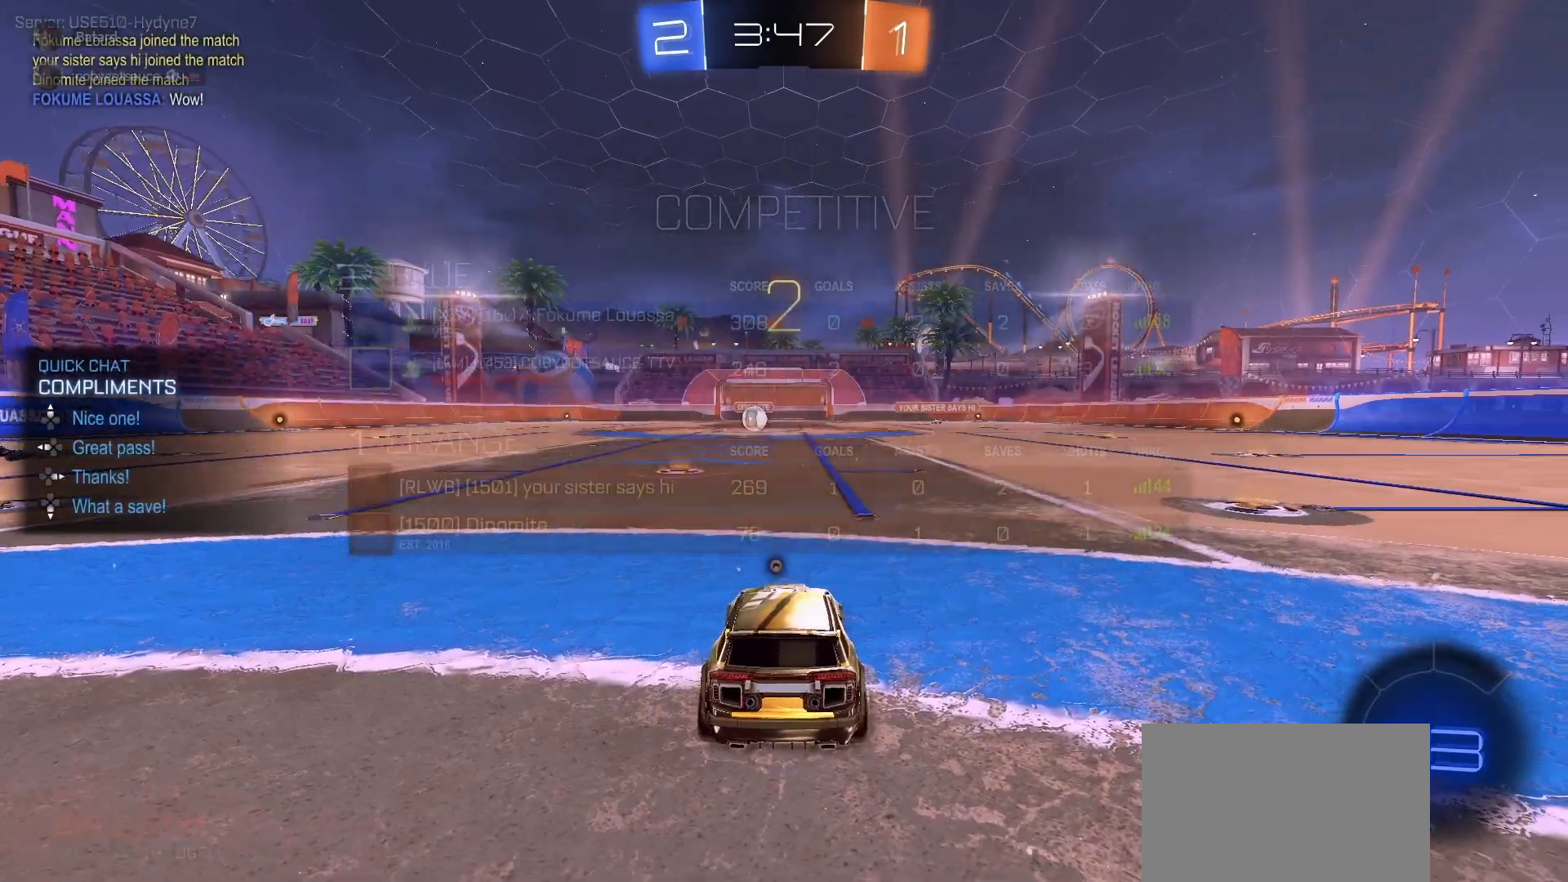
{"buttons": ["R2"], "left_stick": "center", "right_stick": "center", "events": []}
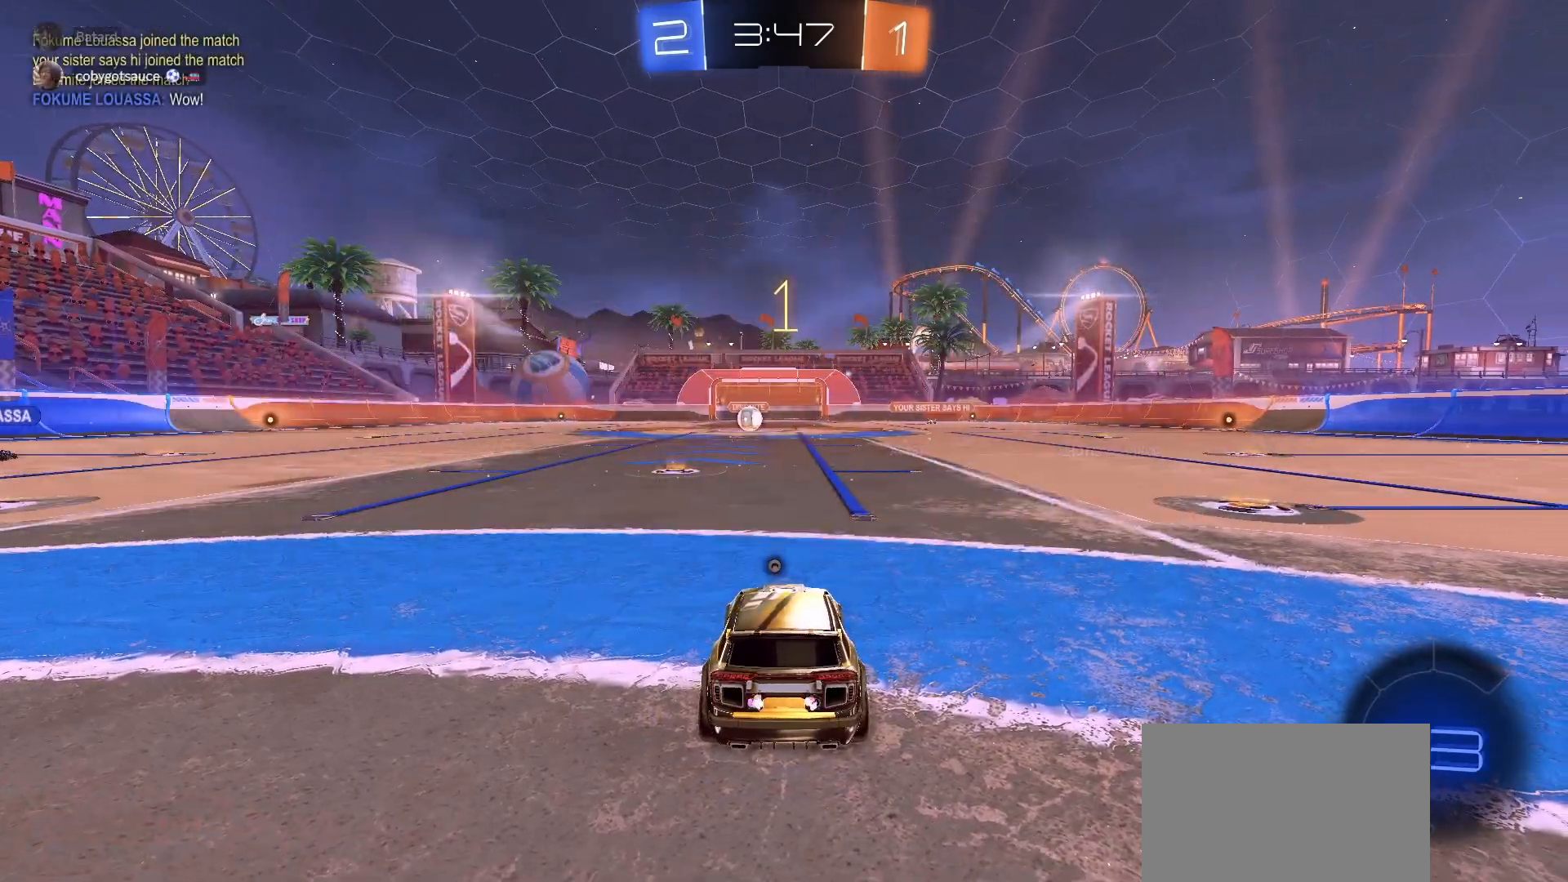
{"buttons": ["R2"], "left_stick": "center", "right_stick": "center", "events": []}
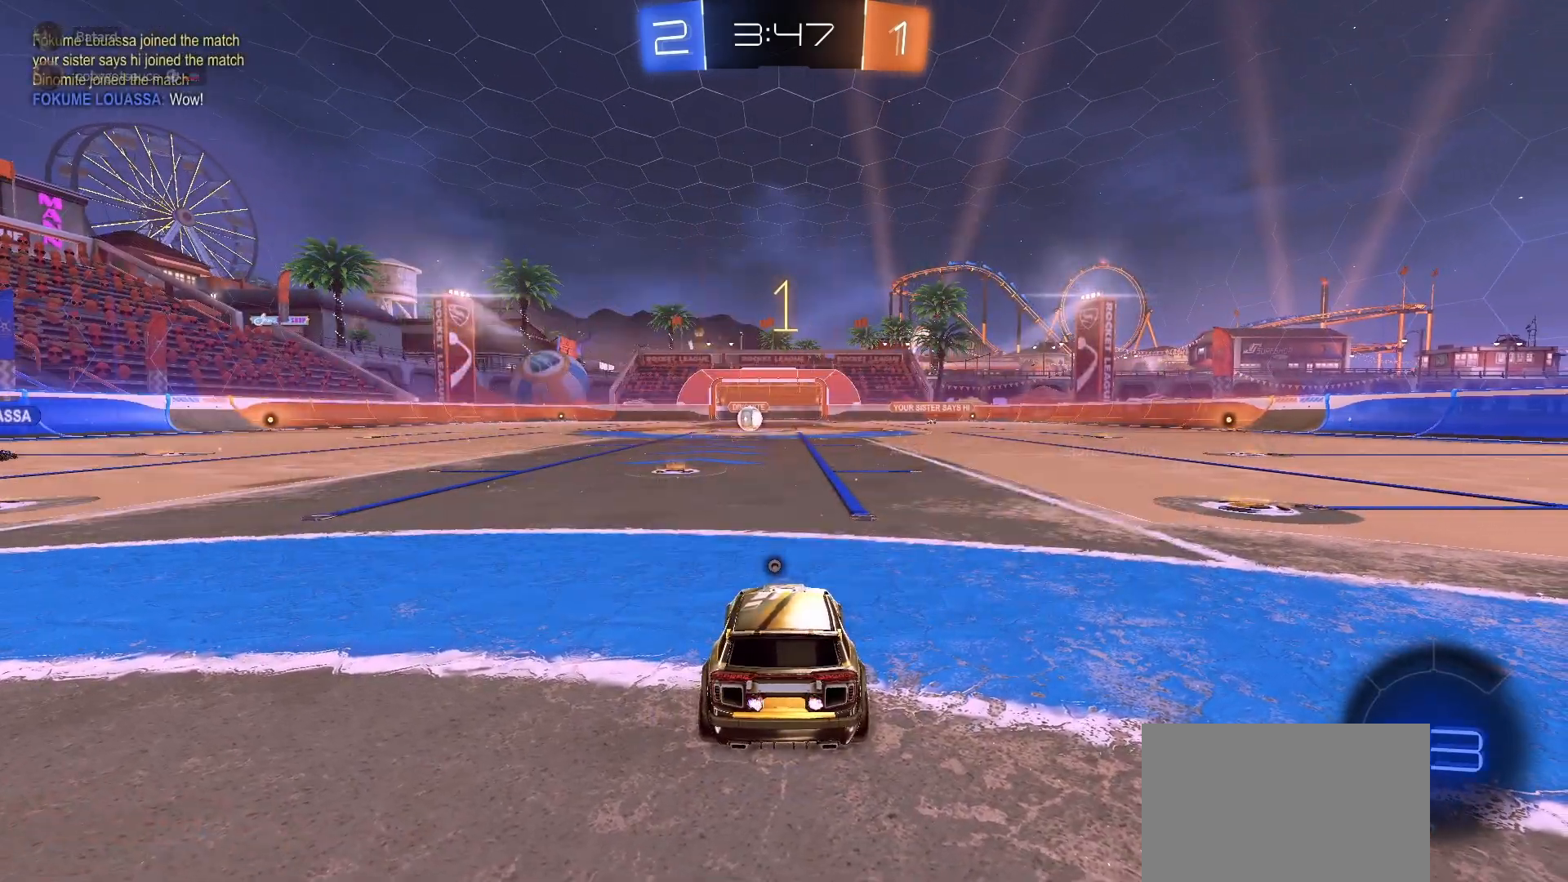
{"buttons": ["TRIANGLE", "R1", "R2"], "left_stick": "down", "right_stick": "center", "events": [[133, "left_stick", "up-left"], [267, "CROSS", "down"], [300, "left_stick", "up"], [350, "CROSS", "up"], [450, "R1", "down"], [467, "TRIANGLE", "down"], [483, "left_stick", "down"]]}
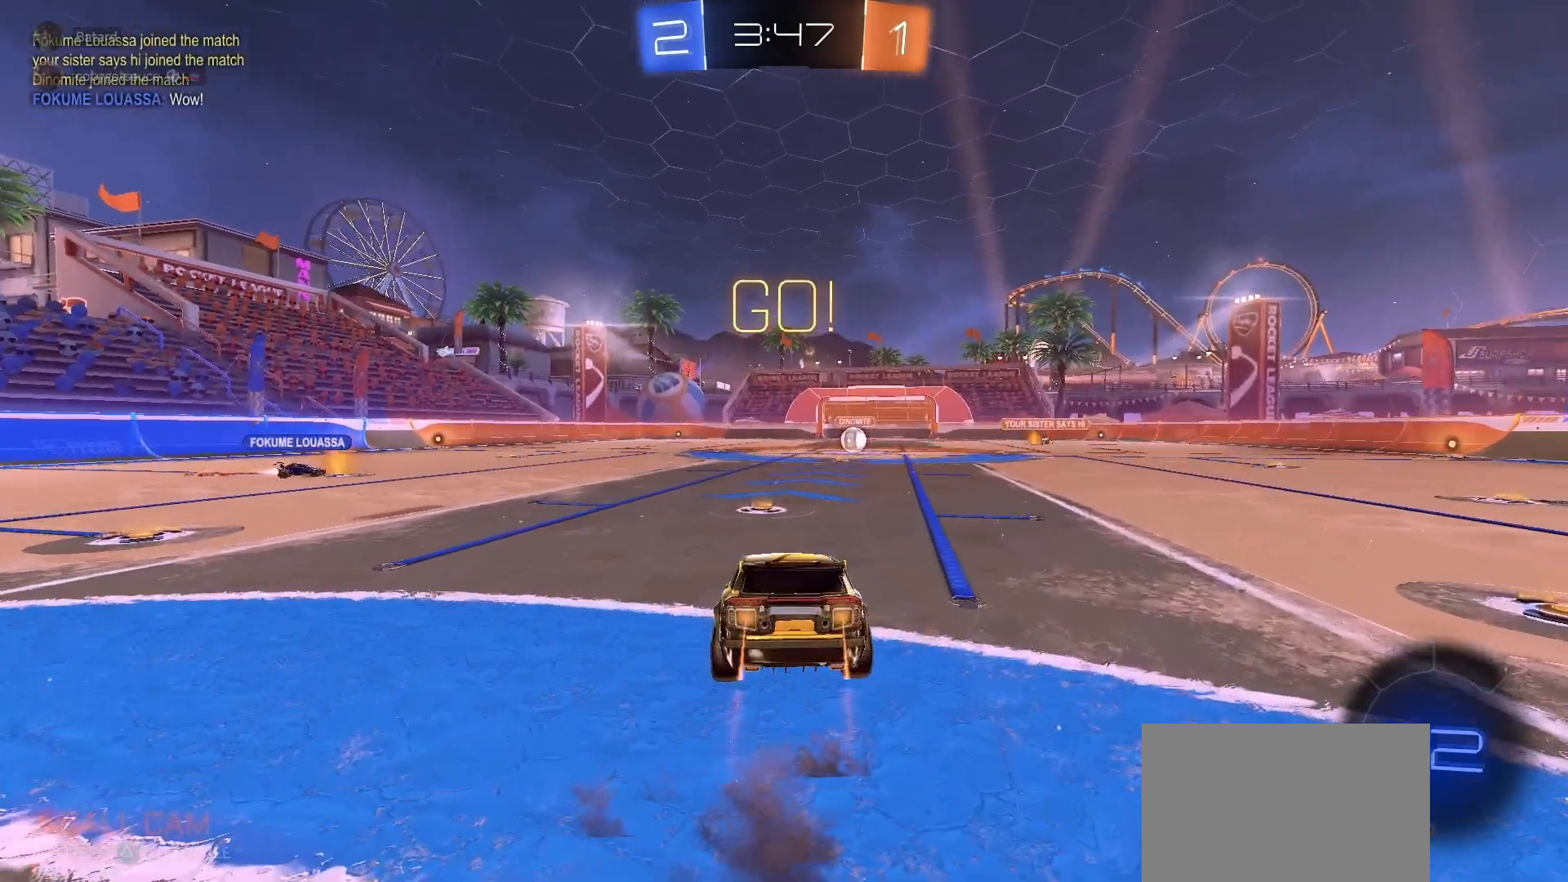
{"buttons": ["R2"], "left_stick": "down", "right_stick": "center", "events": [[50, "TRIANGLE", "up"], [83, "left_stick", "center"], [233, "R1", "up"], [250, "left_stick", "down"]]}
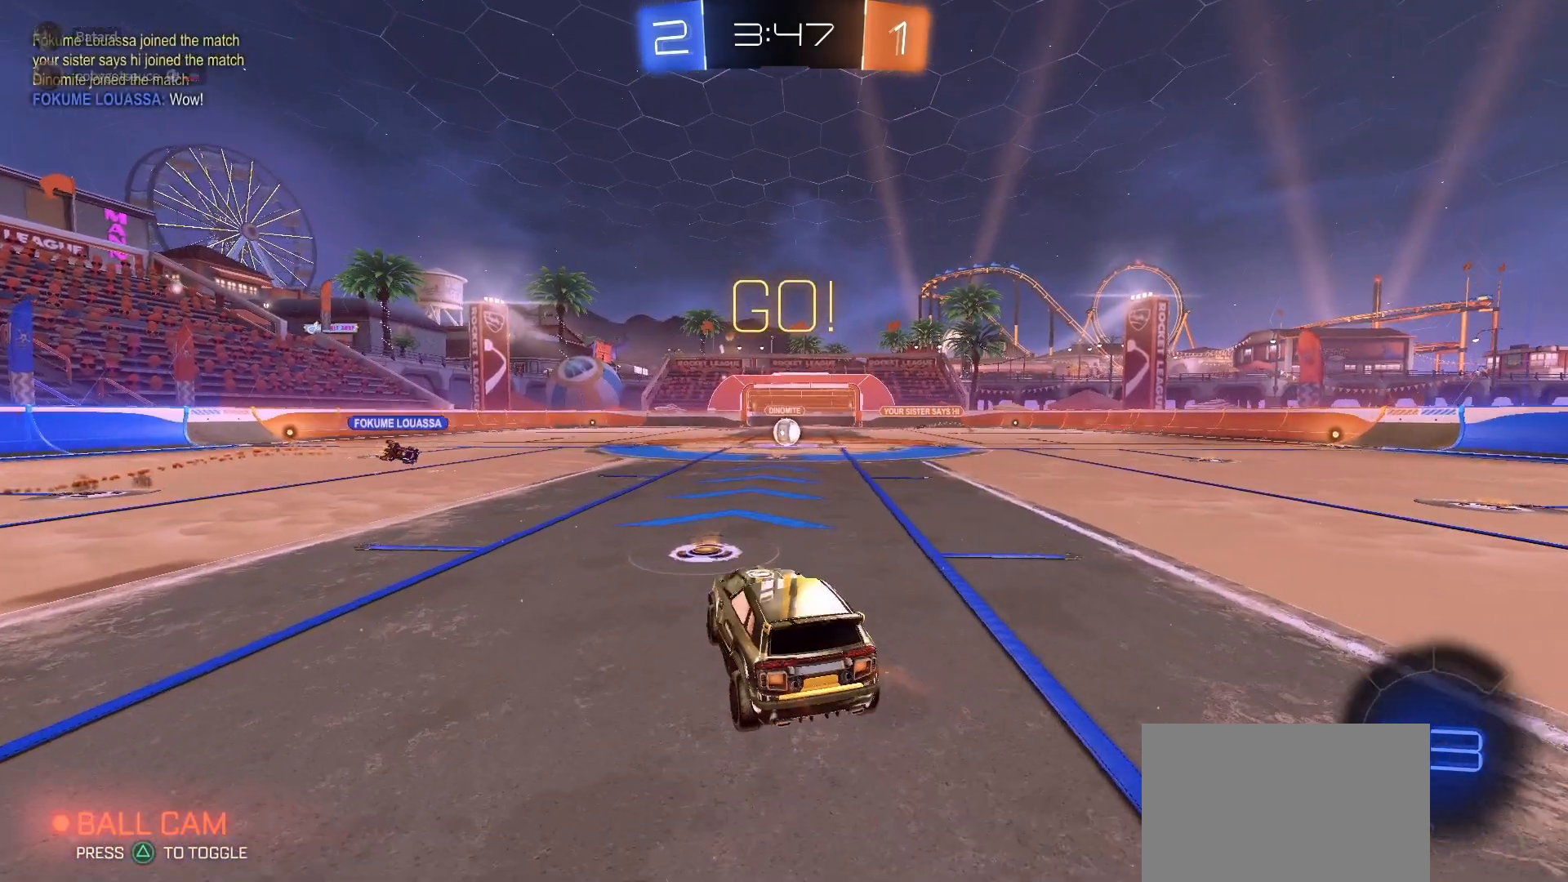
{"buttons": ["R2"], "left_stick": "center", "right_stick": "center", "events": [[17, "left_stick", "center"], [67, "left_stick", "up"], [133, "CROSS", "down"], [133, "R1", "down"], [183, "left_stick", "down-right"], [217, "CROSS", "up"], [300, "TRIANGLE", "down"], [367, "TRIANGLE", "up"], [367, "left_stick", "center"], [383, "R1", "up"], [433, "TRIANGLE", "down"], [483, "TRIANGLE", "up"]]}
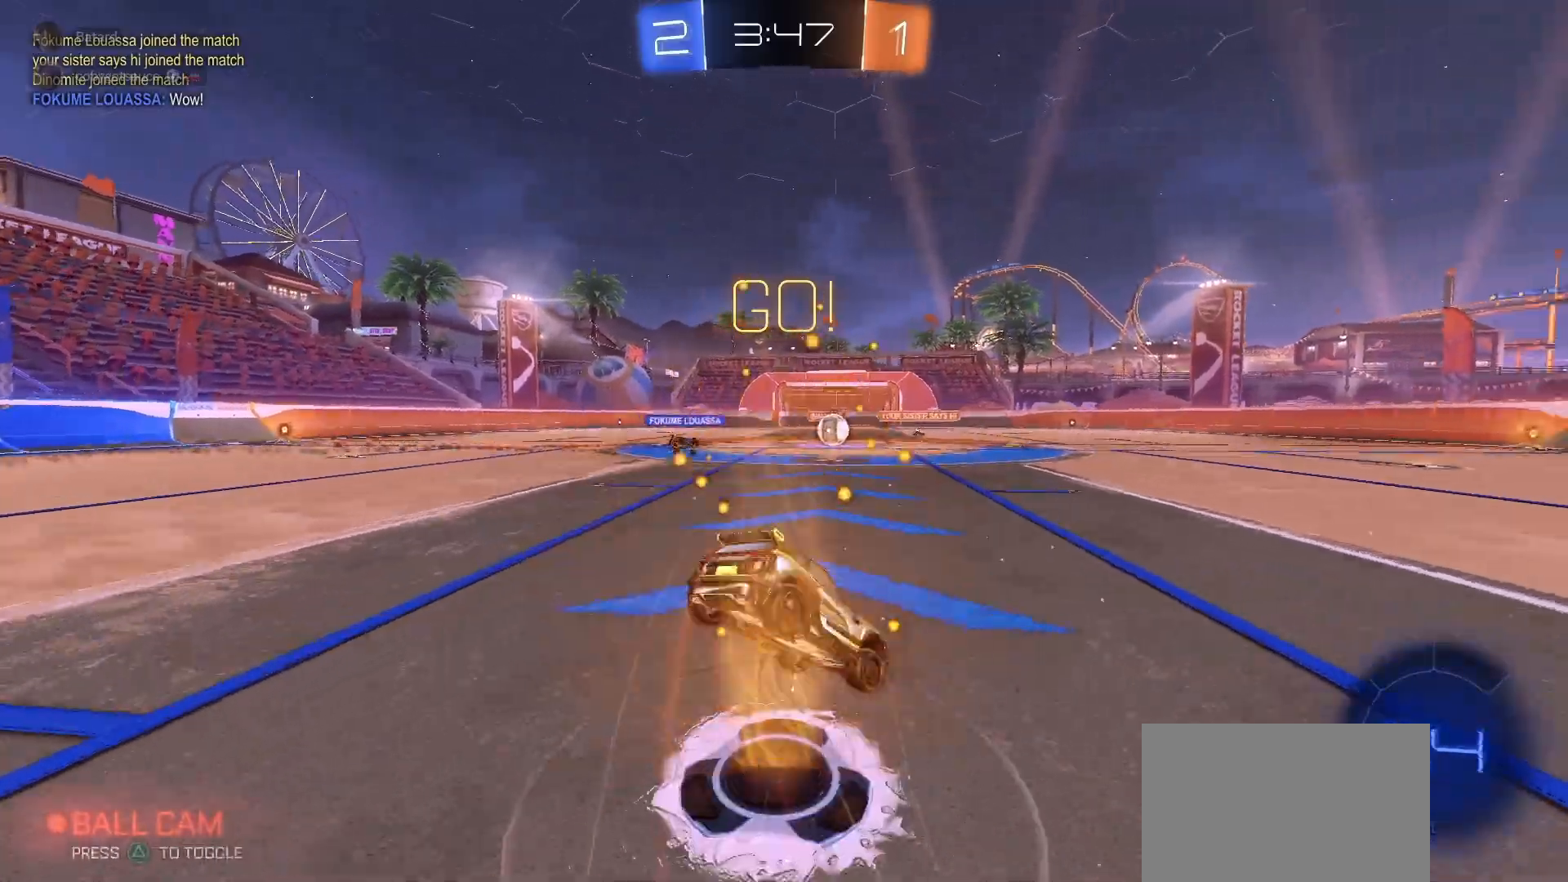
{"buttons": ["L1", "R2"], "left_stick": "up-right", "right_stick": "center", "events": [[33, "left_stick", "right"], [100, "left_stick", "center"], [150, "left_stick", "up-left"], [283, "left_stick", "up-right"], [333, "L1", "down"]]}
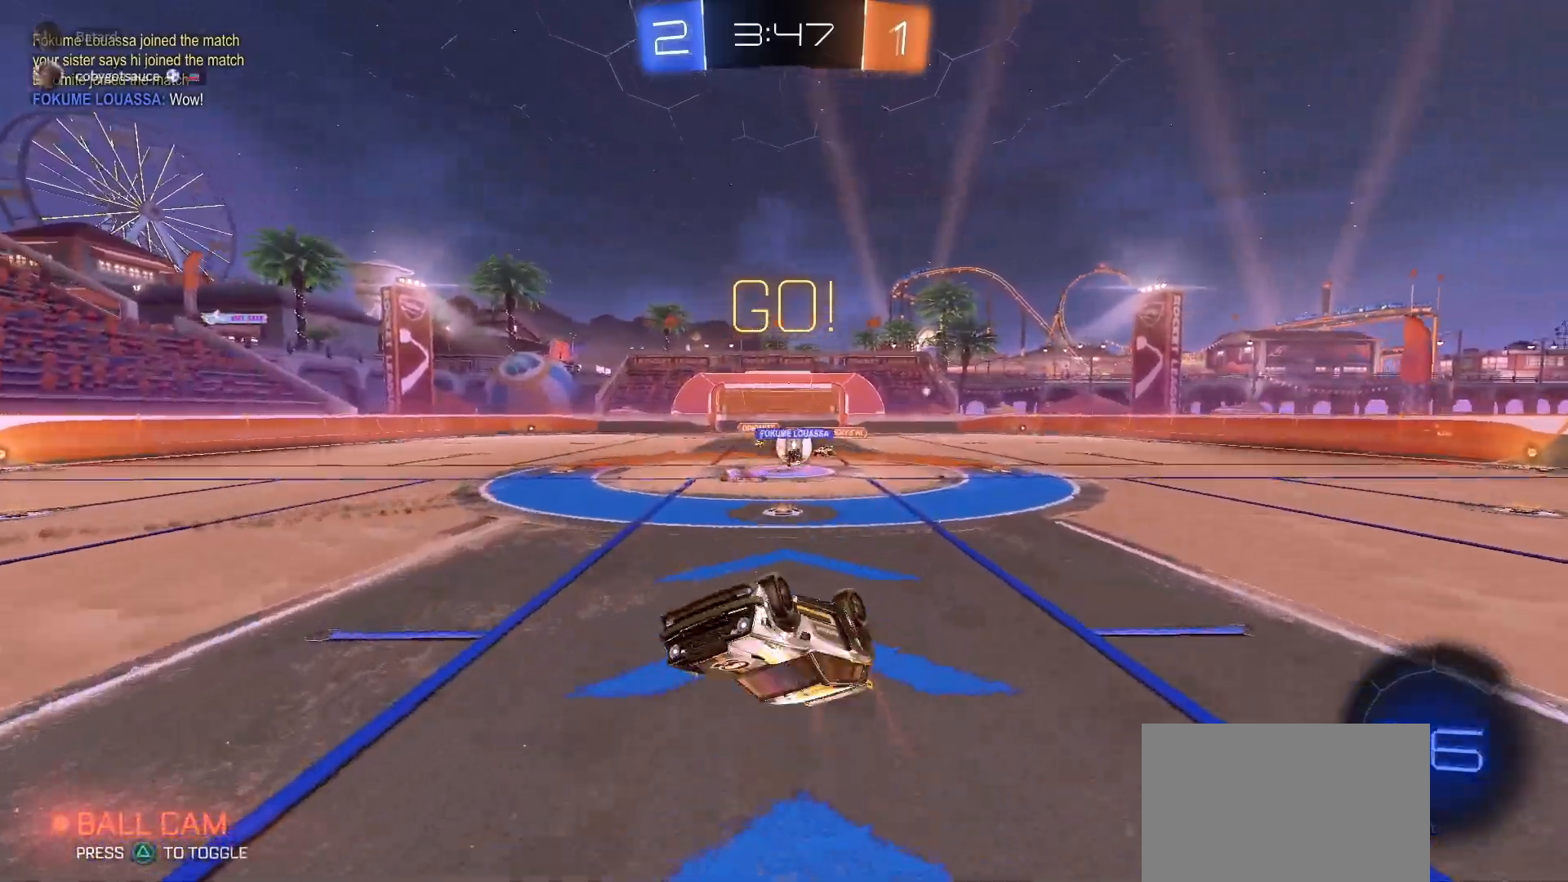
{"buttons": ["R2"], "left_stick": "center", "right_stick": "center", "events": [[100, "L1", "up"], [350, "left_stick", "up-left"], [450, "left_stick", "center"]]}
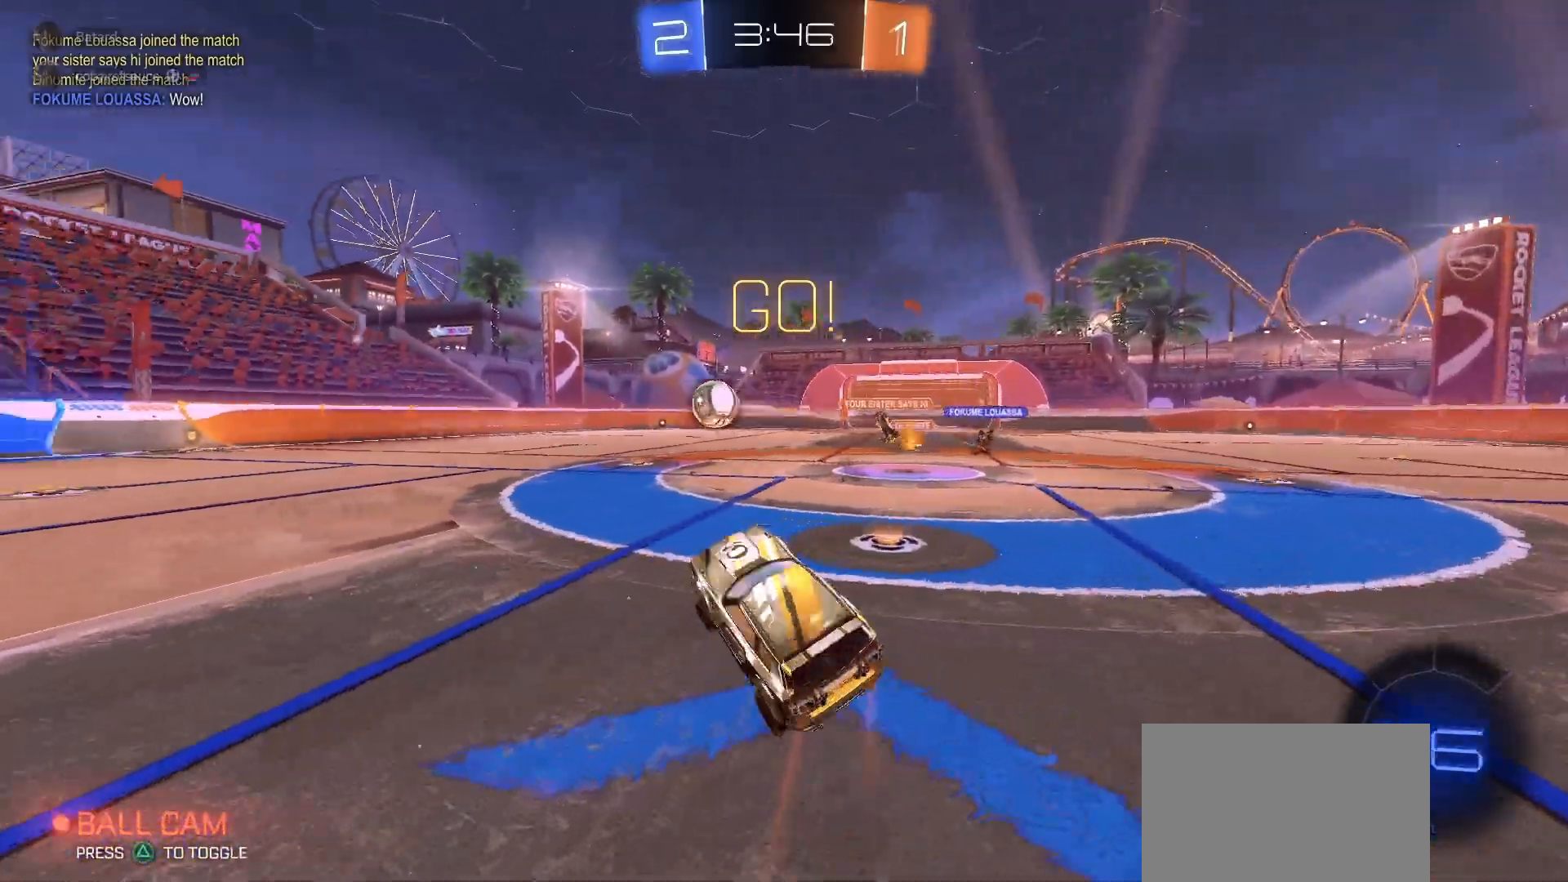
{"buttons": ["L1", "R1", "R2"], "left_stick": "up", "right_stick": "center", "events": [[33, "left_stick", "left"], [117, "R1", "down"], [300, "left_stick", "up-left"], [433, "left_stick", "center"], [450, "CROSS", "down"], [483, "L1", "down"], [483, "left_stick", "up"], [500, "CROSS", "up"]]}
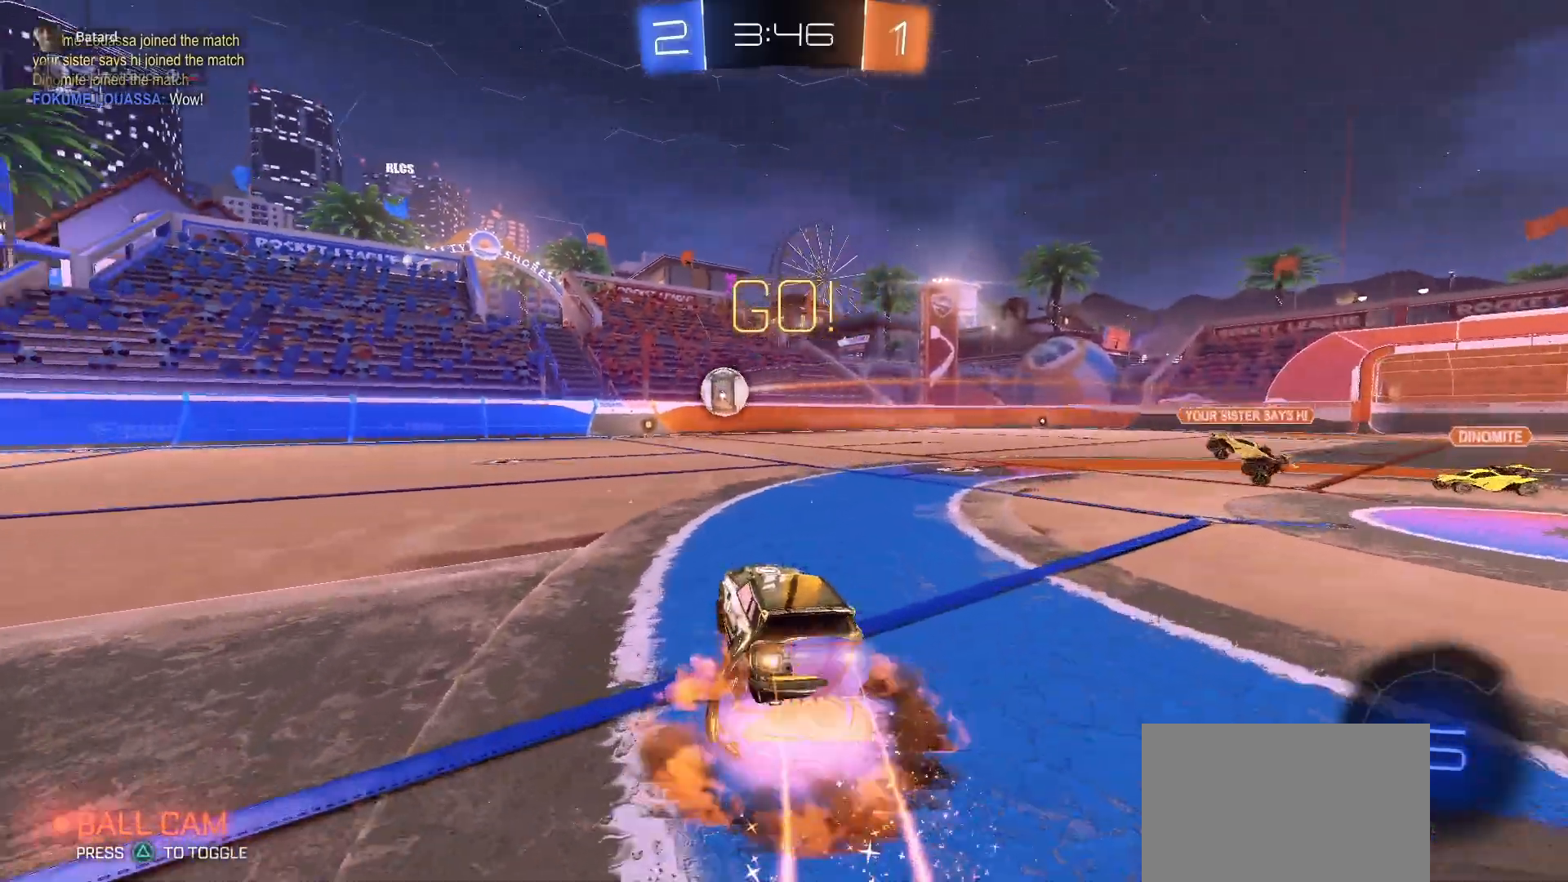
{"buttons": ["L1", "R2"], "left_stick": "down-left", "right_stick": "center", "events": [[33, "CROSS", "down"], [67, "SQUARE", "down"], [67, "left_stick", "down"], [133, "CROSS", "up"], [150, "SQUARE", "up"], [267, "left_stick", "down-left"], [483, "R1", "up"]]}
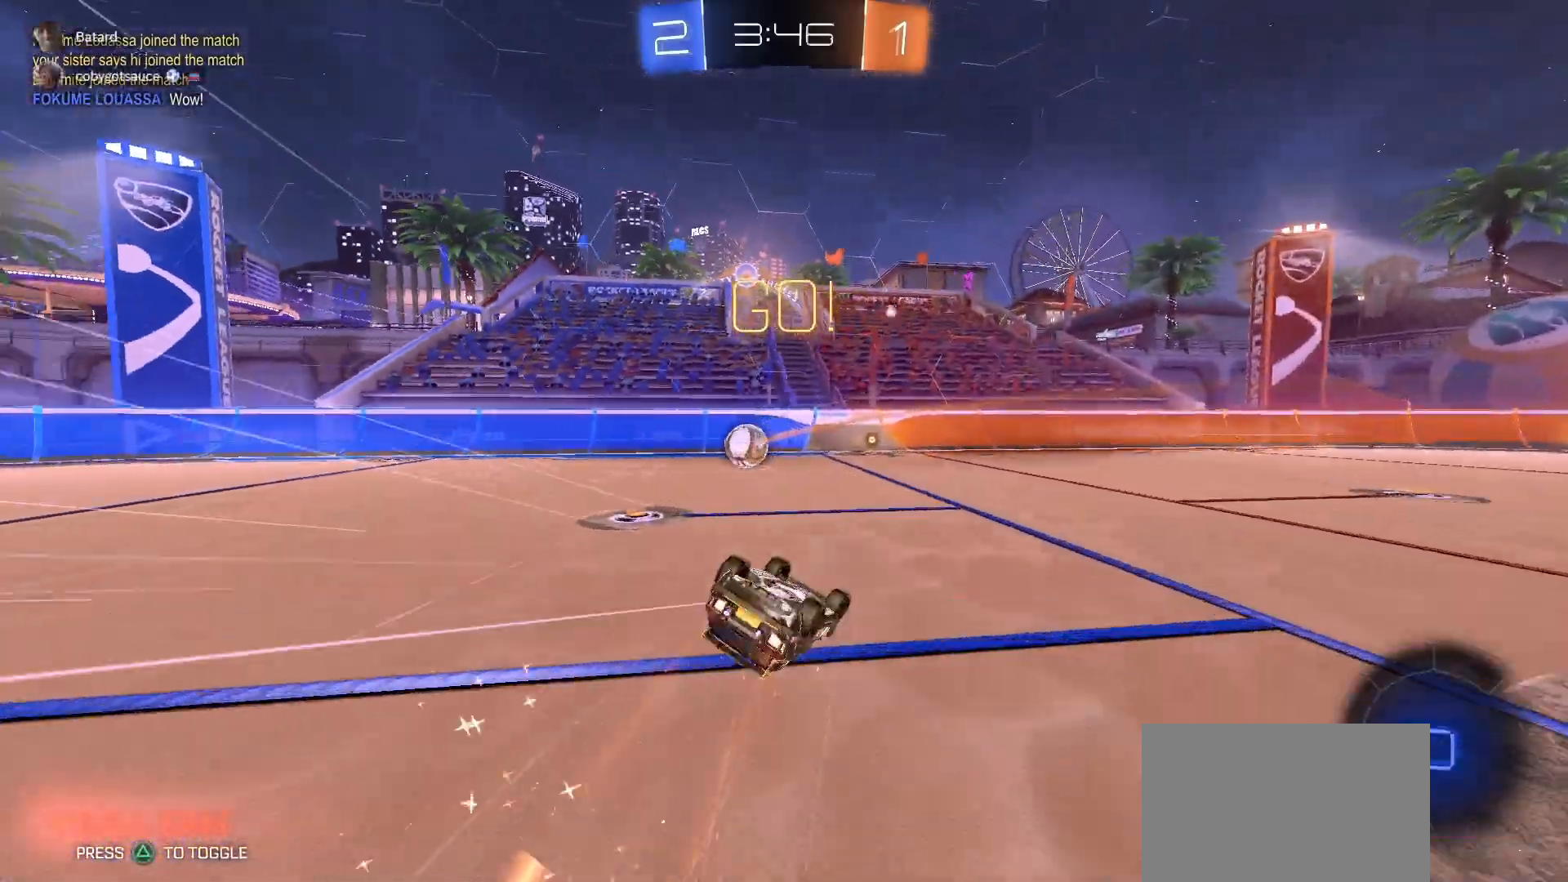
{"buttons": ["TRIANGLE", "R2"], "left_stick": "down-right", "right_stick": "center", "events": [[67, "TRIANGLE", "down"], [167, "TRIANGLE", "up"], [383, "L1", "up"], [417, "TRIANGLE", "down"], [417, "left_stick", "down-right"]]}